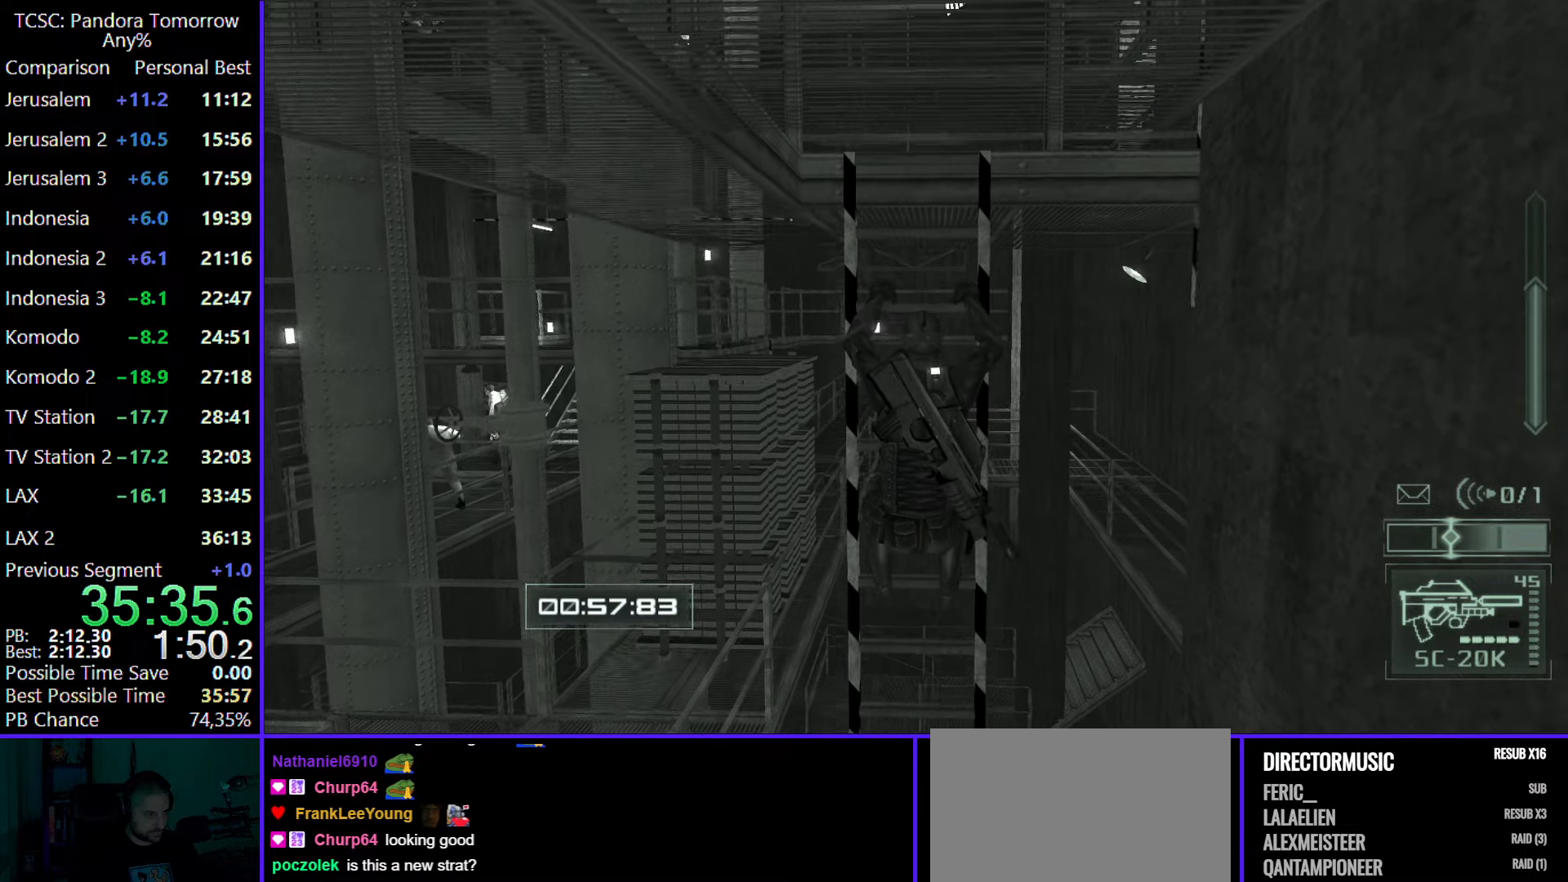
Gameplay with keyboard and mouse; each line is a JSON object with the keys and mouse buttons held at the frame after it. "events" lists presses ("down") and releases ("up") of "1", "2", "3", "4", "5", "a", "alt", "c", "caps_lock", "ctrl", "d", "e", "f", "g", "q", "r", "s", "shift", "space", "t", "tab", "v", "w", "x", "z", "mouse_left", "mouse_wheel" and "mouse_right" between this image and that frame as [ms after this image, input, new state], when the widget could be followed in between. "mouse_left", "mouse_wheel", "mouse_right" = the "left", "wheel", "right" buttons of the "mouse" list. No other keys are recorded. "wheel" means that the mouse wheel is clicked or scrolled. Not read: mouse_move.
{"keys": ["w"], "mouse": [], "events": [[117, "mouse_wheel", "down"], [250, "mouse_wheel", "up"]]}
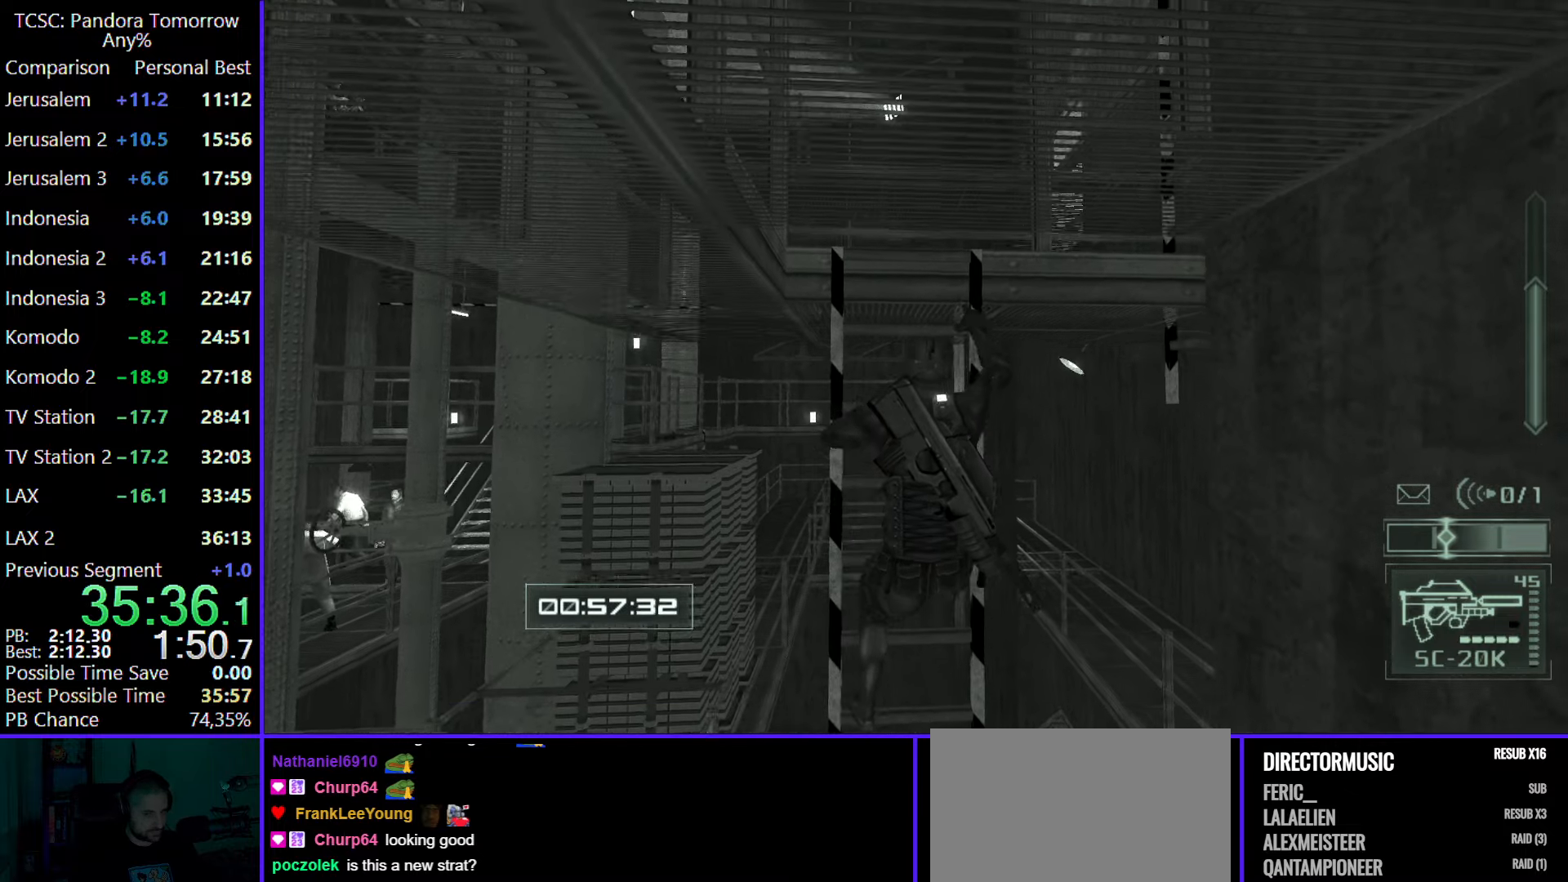
{"keys": ["w"], "mouse": ["wheel"], "events": [[33, "mouse_wheel", "down"], [167, "mouse_wheel", "up"], [417, "mouse_wheel", "down"]]}
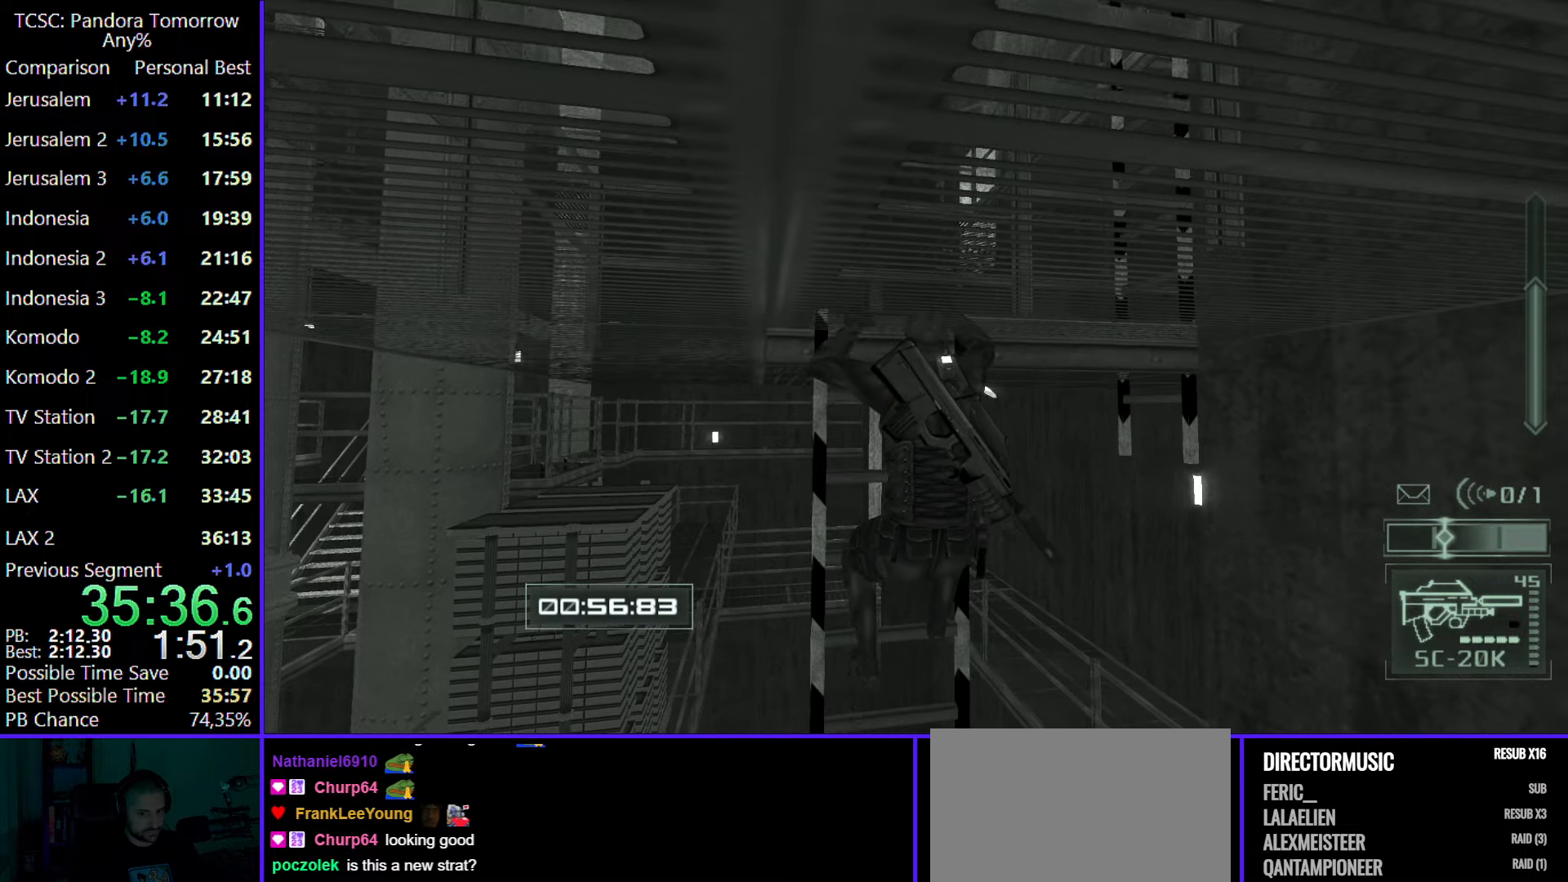
{"keys": ["w"], "mouse": [], "events": [[50, "mouse_wheel", "up"], [183, "mouse_wheel", "down"], [383, "mouse_wheel", "up"]]}
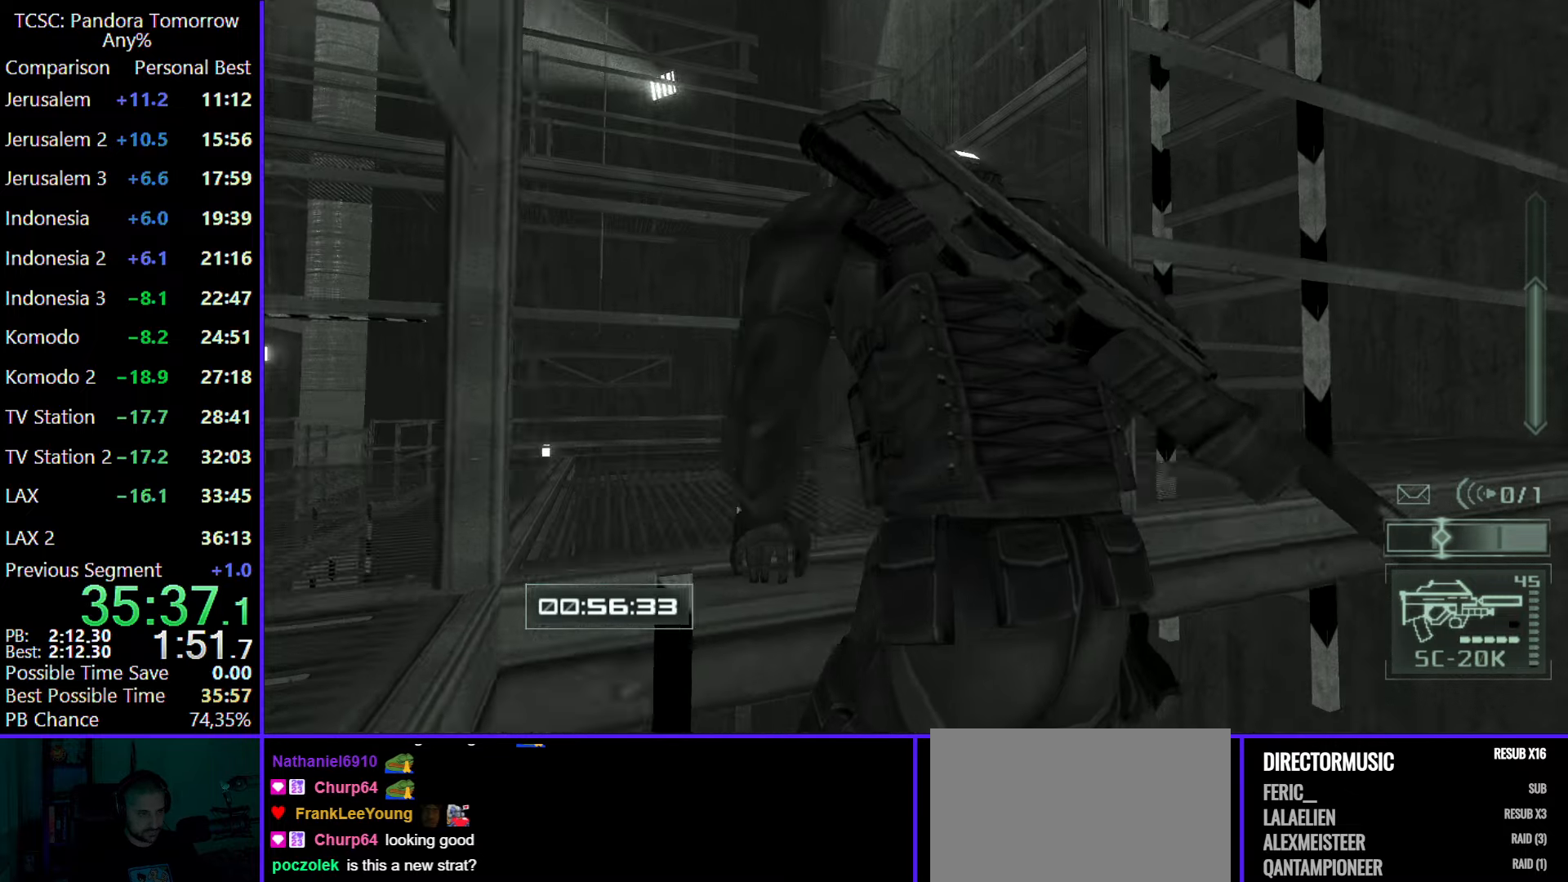
{"keys": ["w"], "mouse": [], "events": [[17, "mouse_wheel", "down"], [117, "mouse_wheel", "up"], [250, "mouse_wheel", "down"], [383, "mouse_wheel", "up"]]}
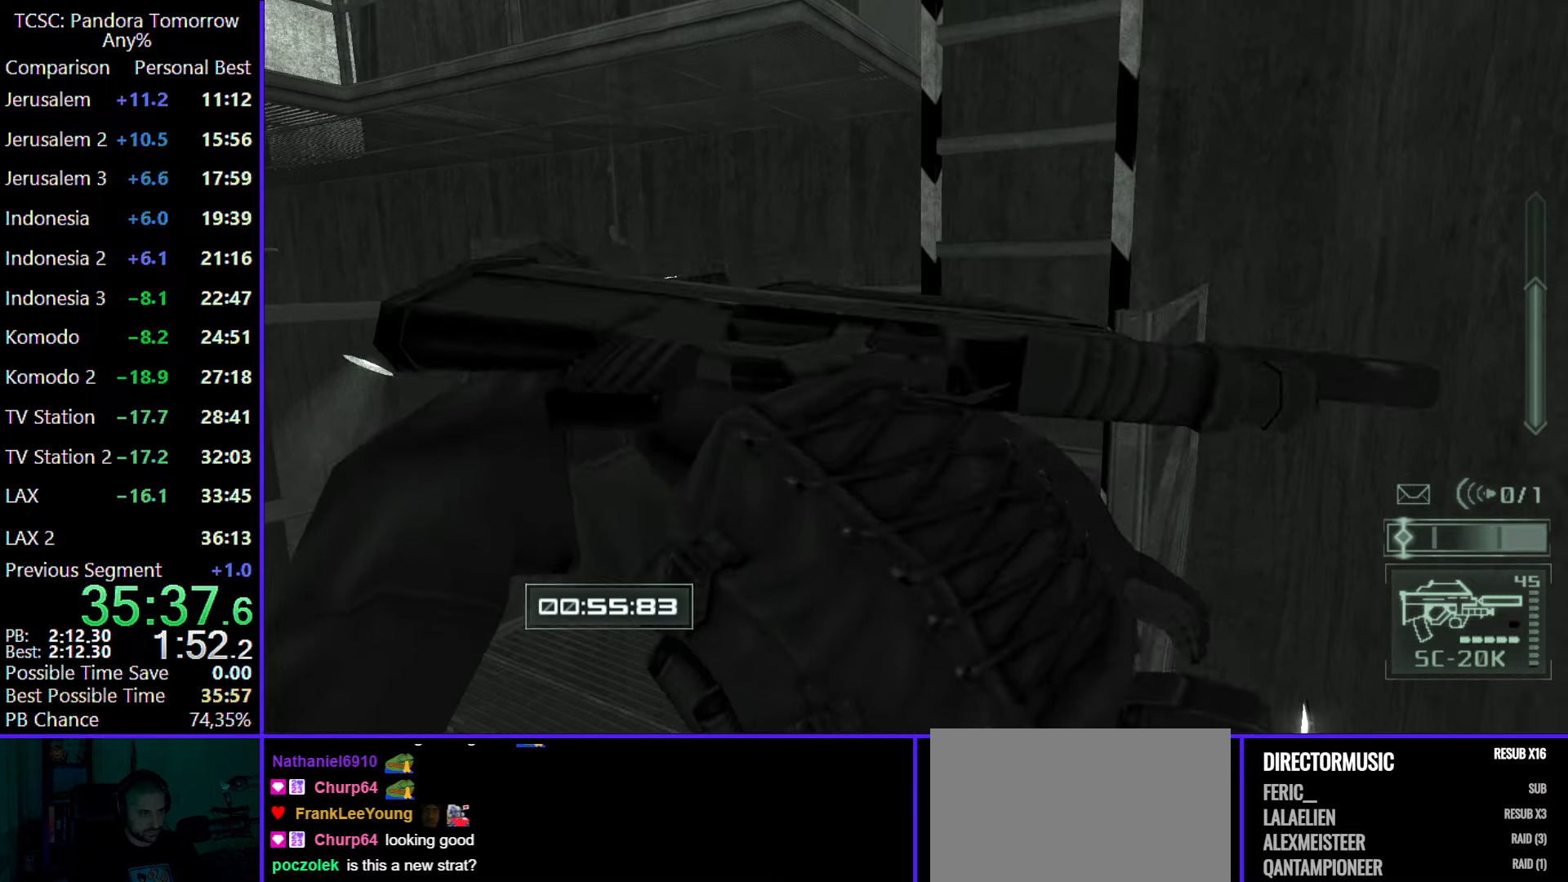
{"keys": ["w"], "mouse": [], "events": []}
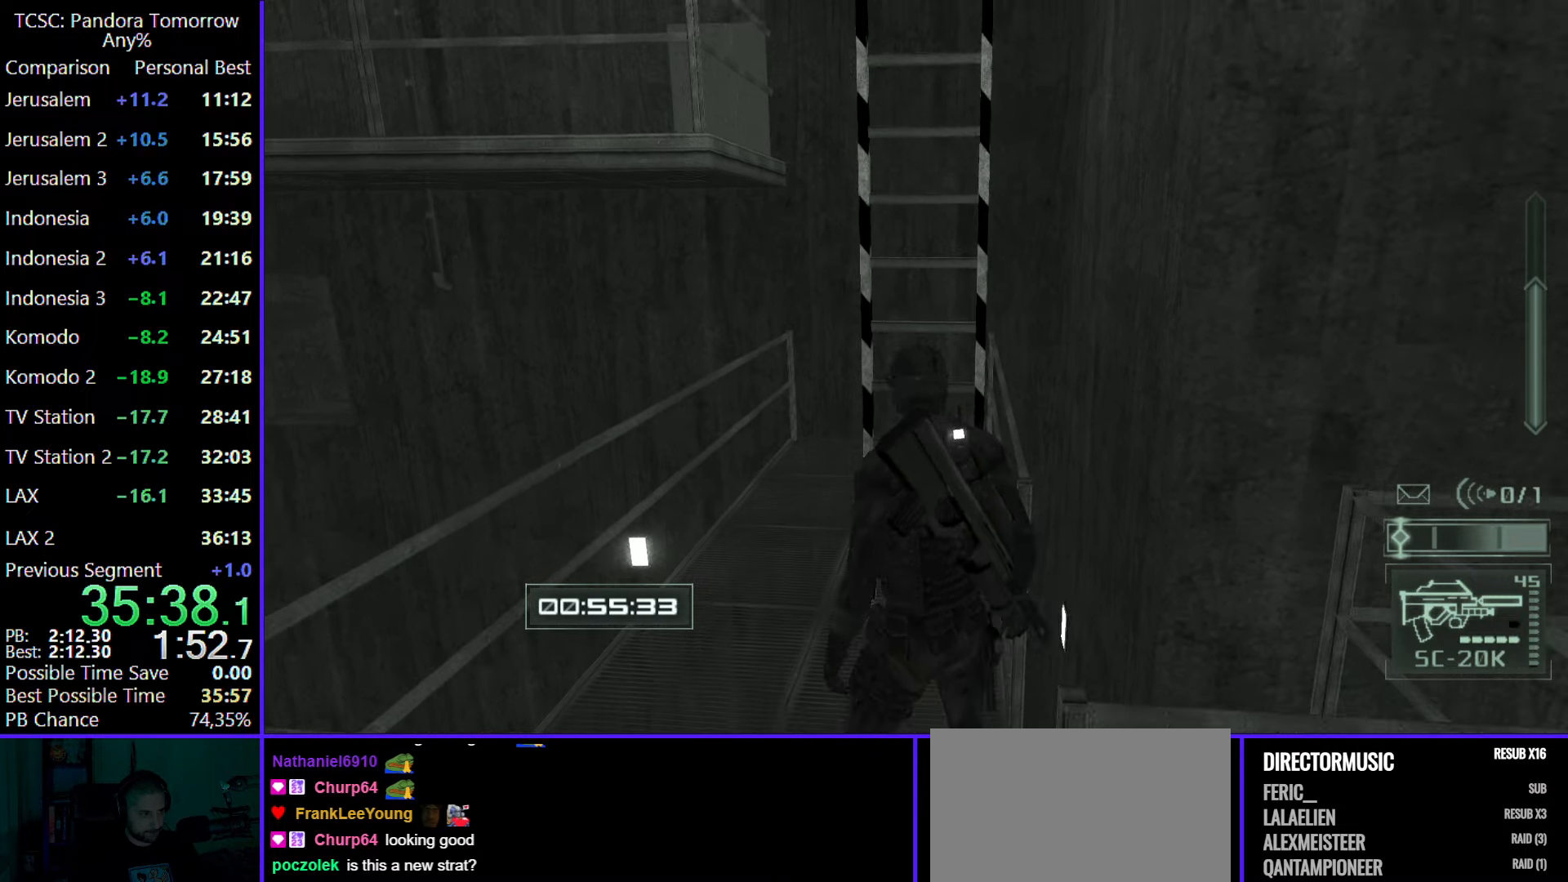
{"keys": ["w"], "mouse": [], "events": [[233, "shift", "down"], [333, "shift", "up"]]}
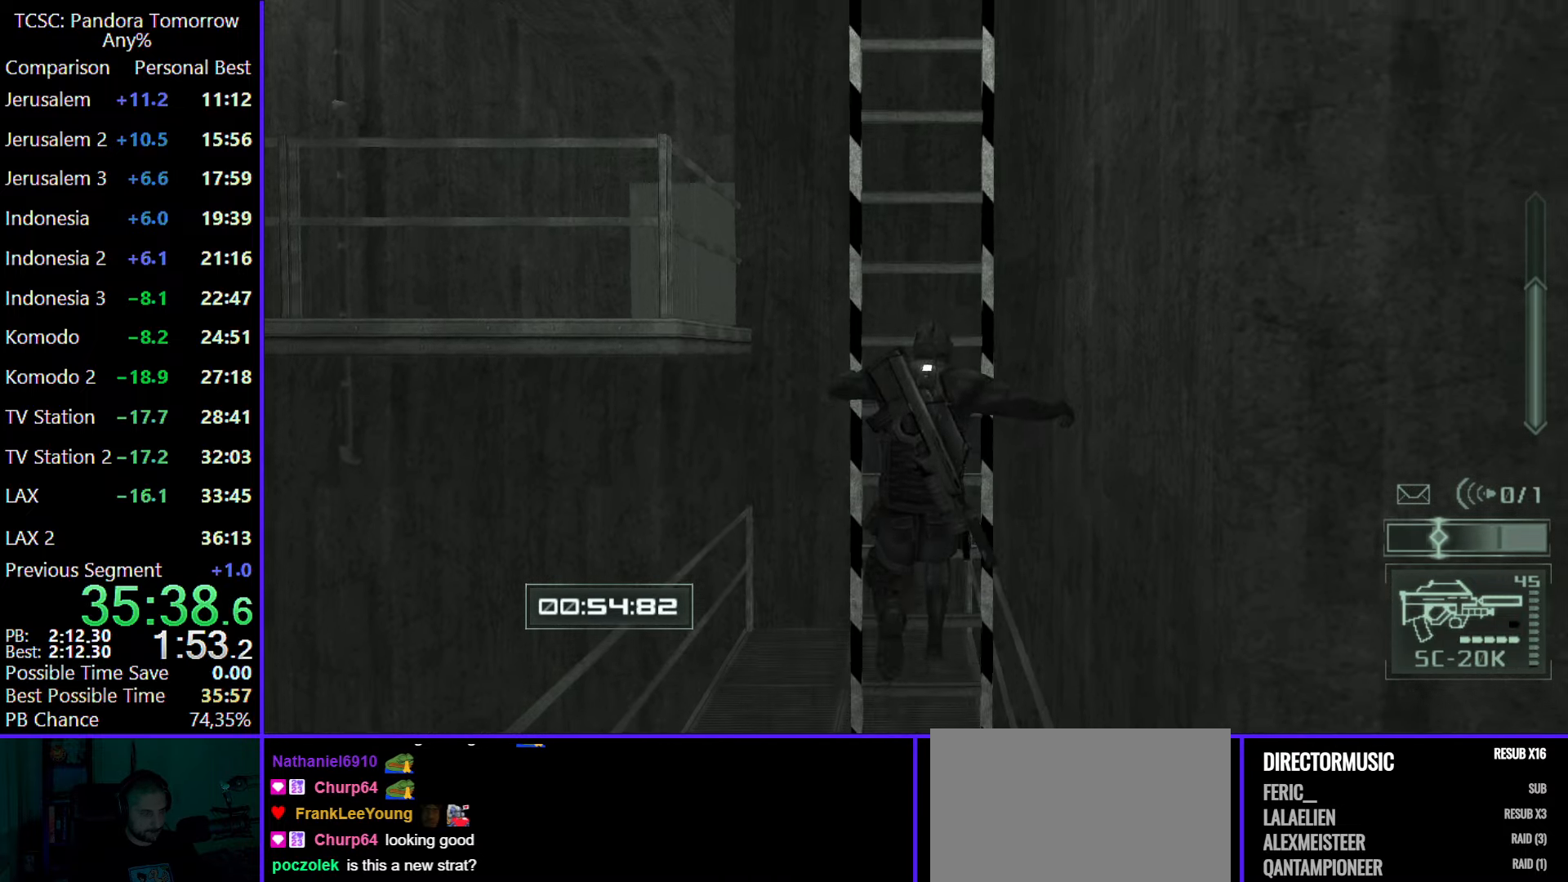
{"keys": ["w"], "mouse": [], "events": []}
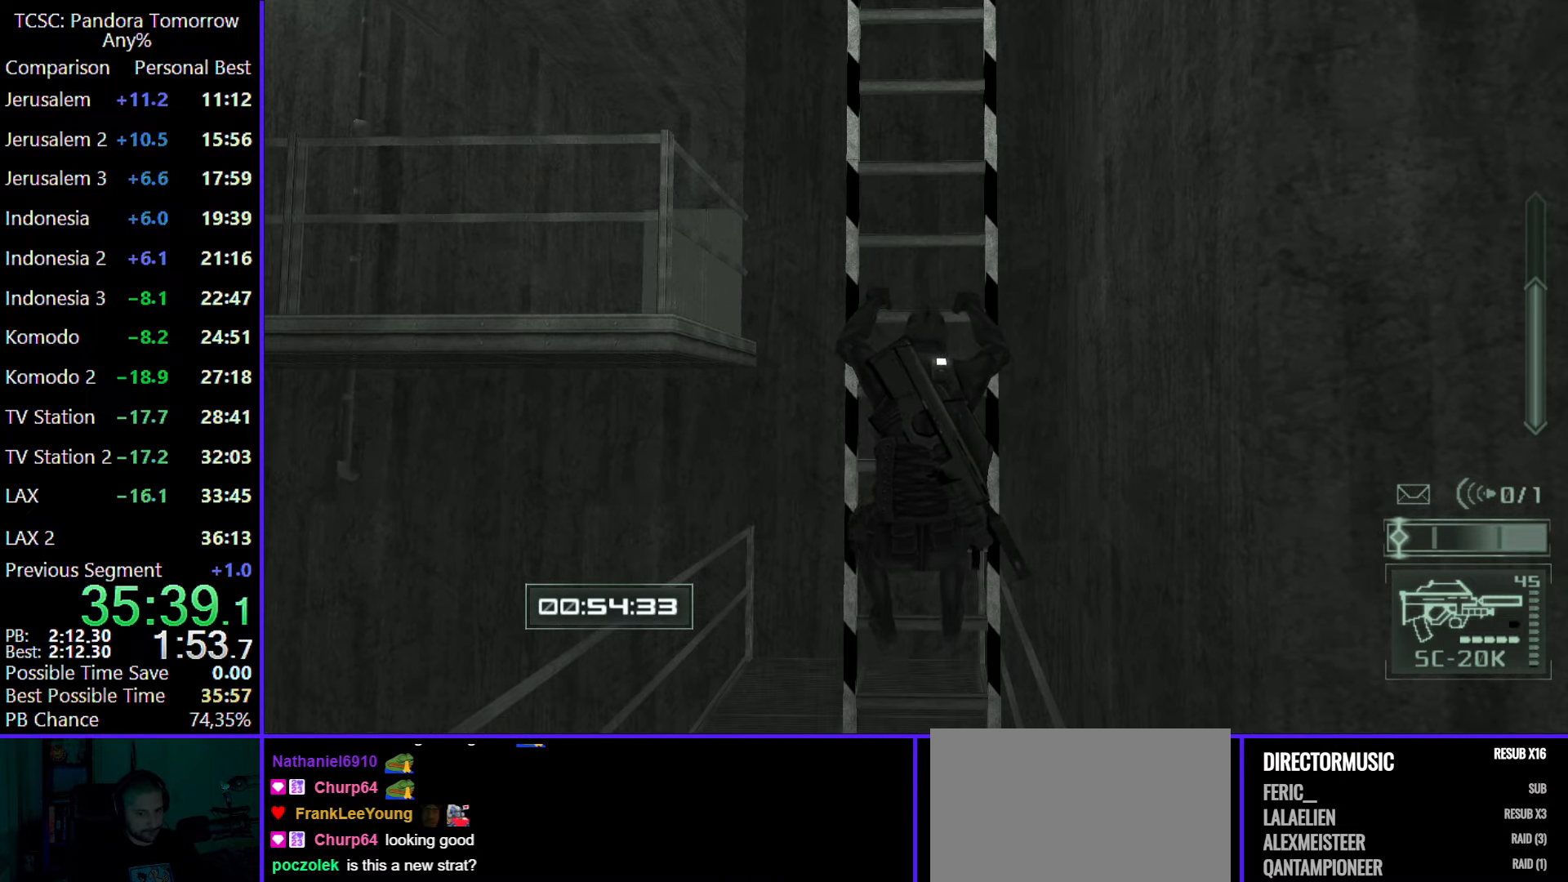
{"keys": ["w"], "mouse": [], "events": []}
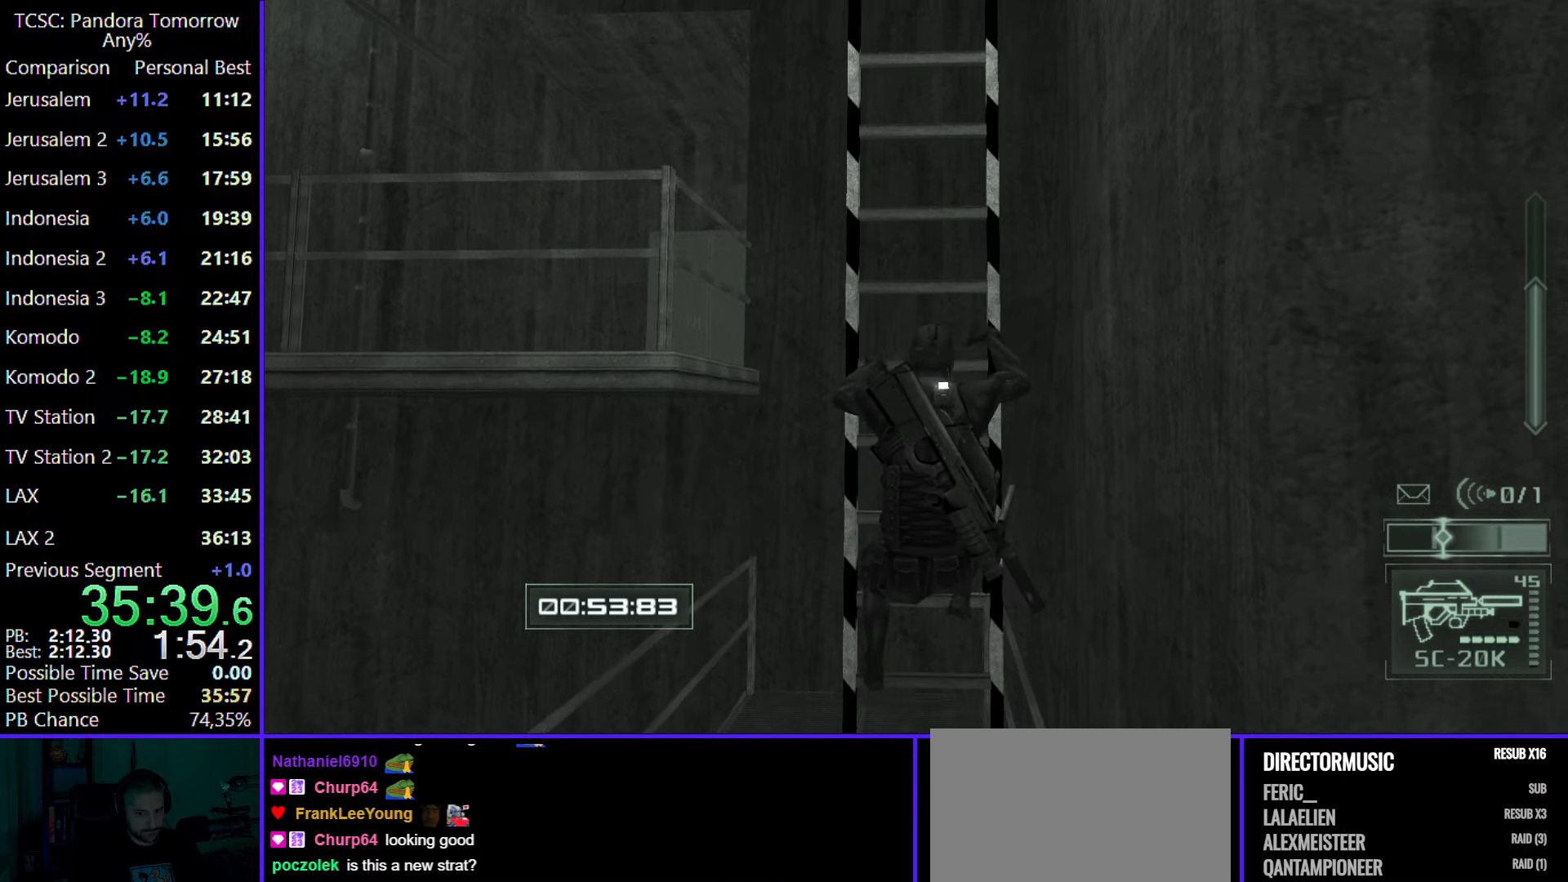
{"keys": ["w"], "mouse": [], "events": [[333, "mouse_wheel", "down"], [417, "mouse_wheel", "up"]]}
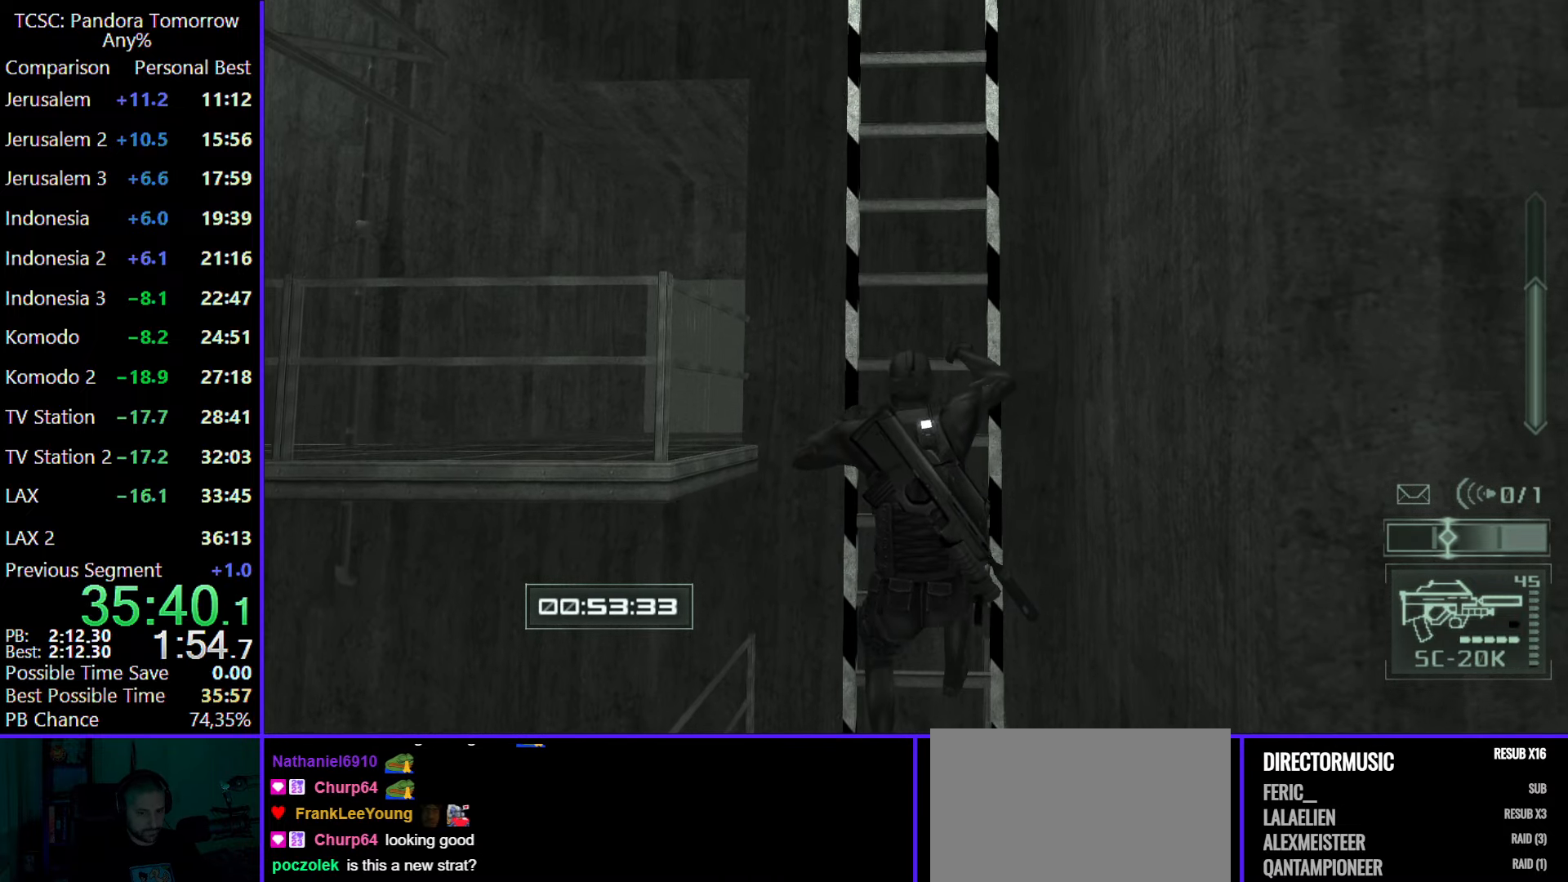
{"keys": ["w"], "mouse": [], "events": [[200, "mouse_wheel", "down"], [350, "mouse_wheel", "up"]]}
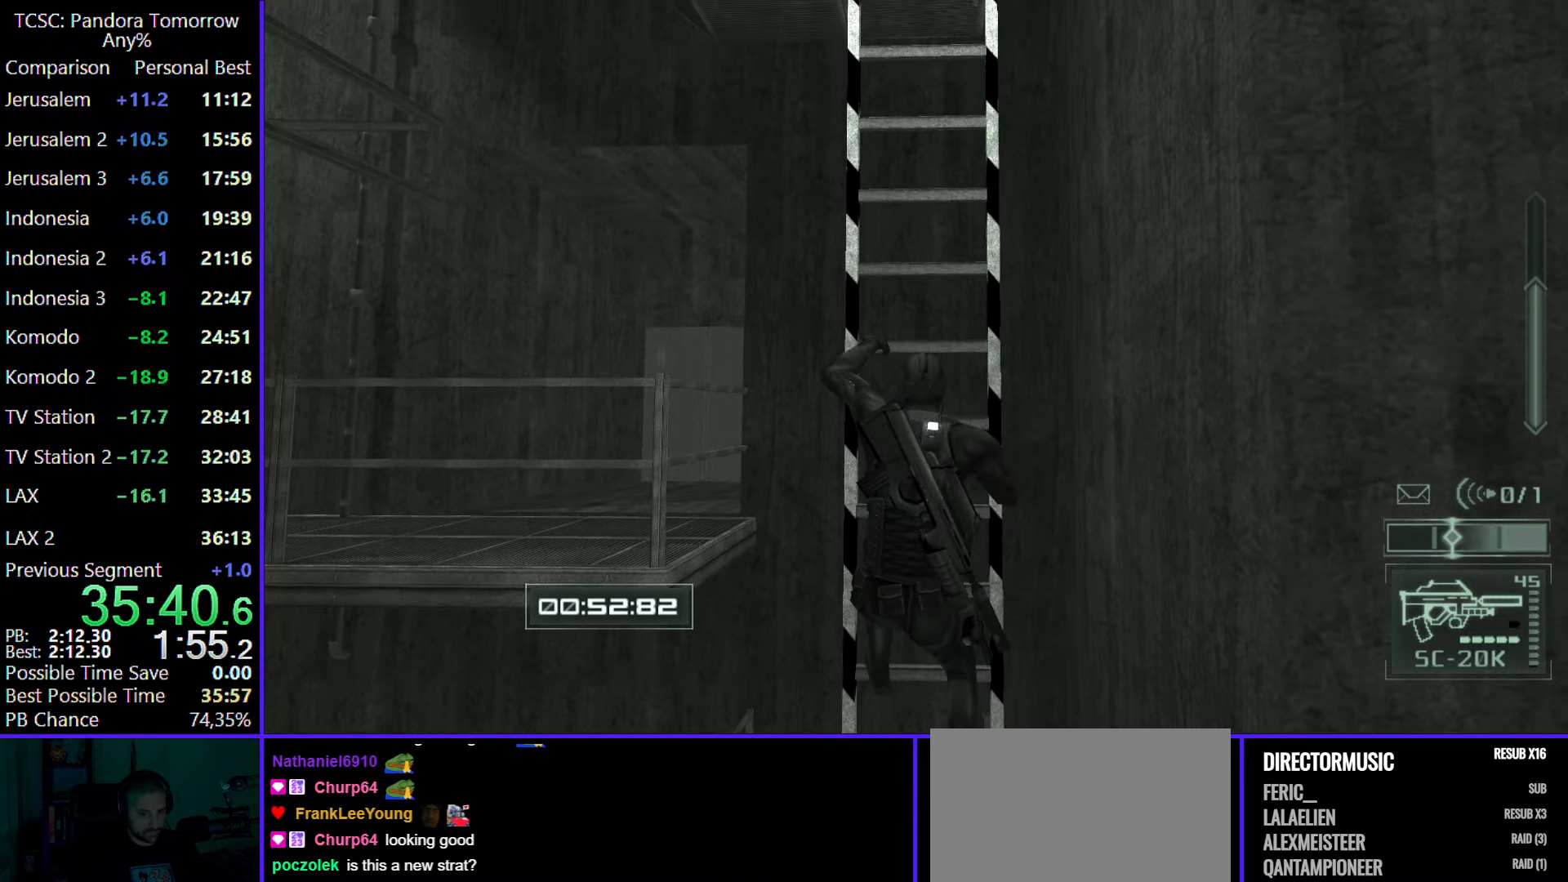
{"keys": ["w"], "mouse": [], "events": [[33, "mouse_wheel", "down"], [167, "mouse_wheel", "up"], [367, "mouse_wheel", "down"], [500, "mouse_wheel", "up"]]}
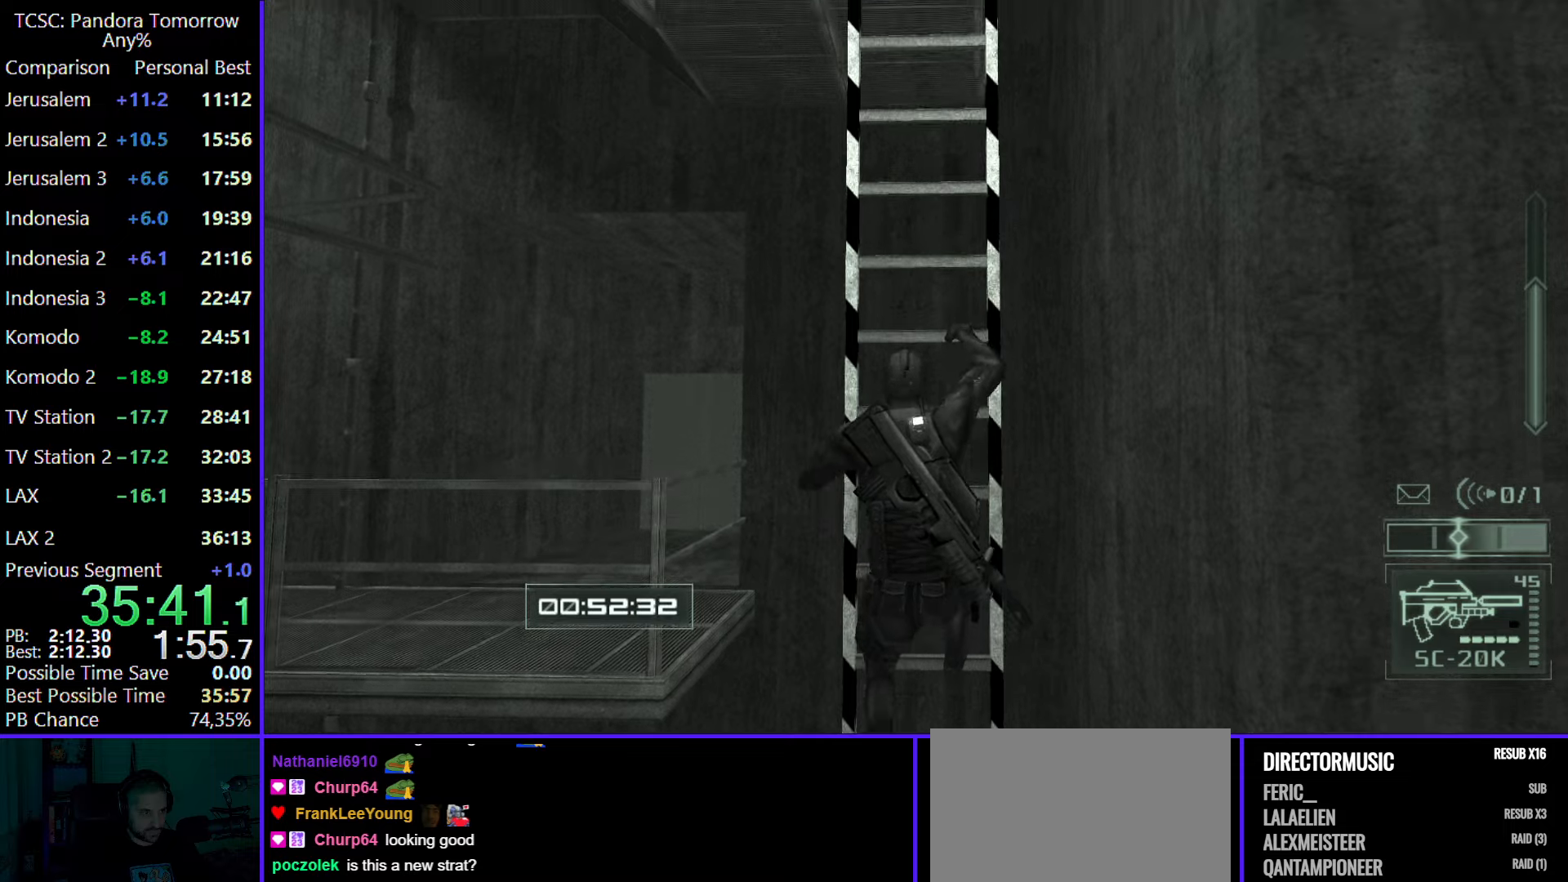
{"keys": ["w"], "mouse": [], "events": [[183, "mouse_wheel", "down"], [333, "mouse_wheel", "up"]]}
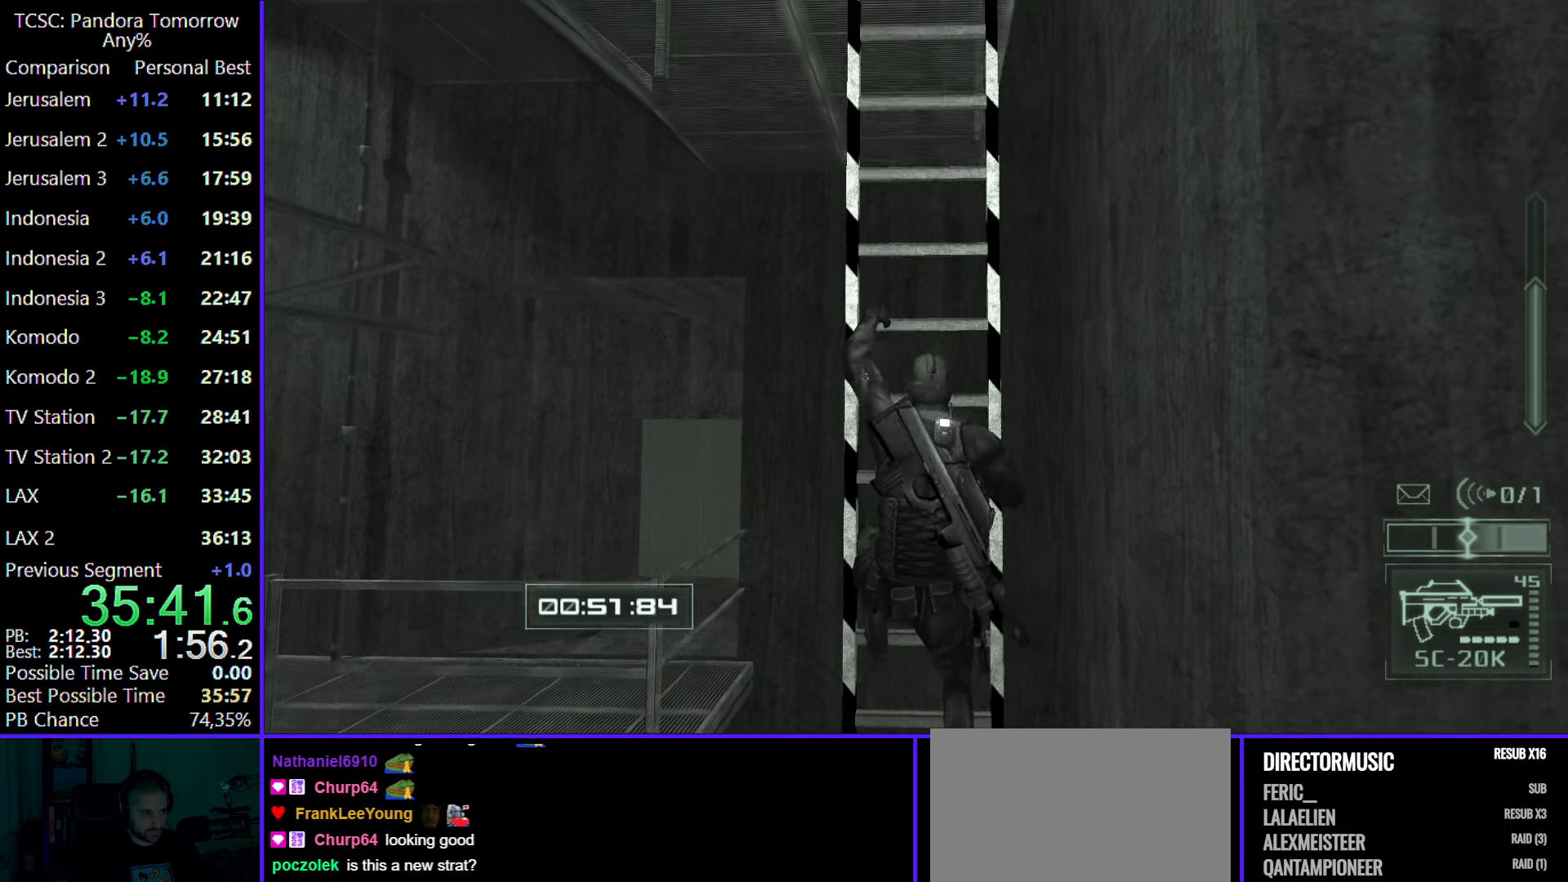
{"keys": ["w"], "mouse": ["wheel"], "events": [[383, "mouse_wheel", "down"]]}
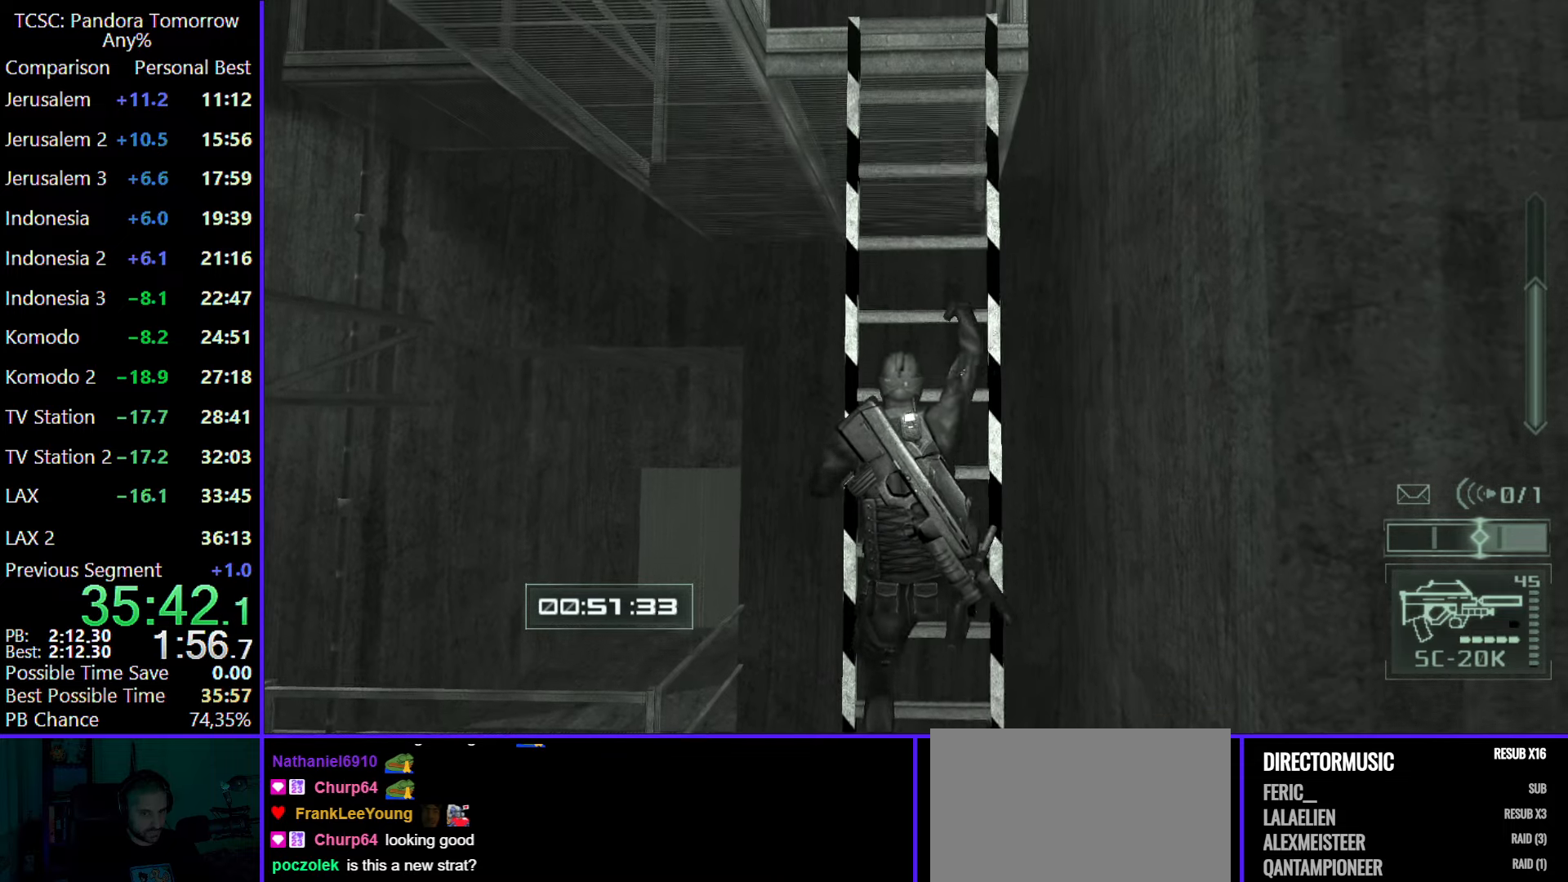
{"keys": ["w"], "mouse": [], "events": [[33, "mouse_wheel", "up"], [217, "mouse_wheel", "down"], [317, "mouse_wheel", "up"]]}
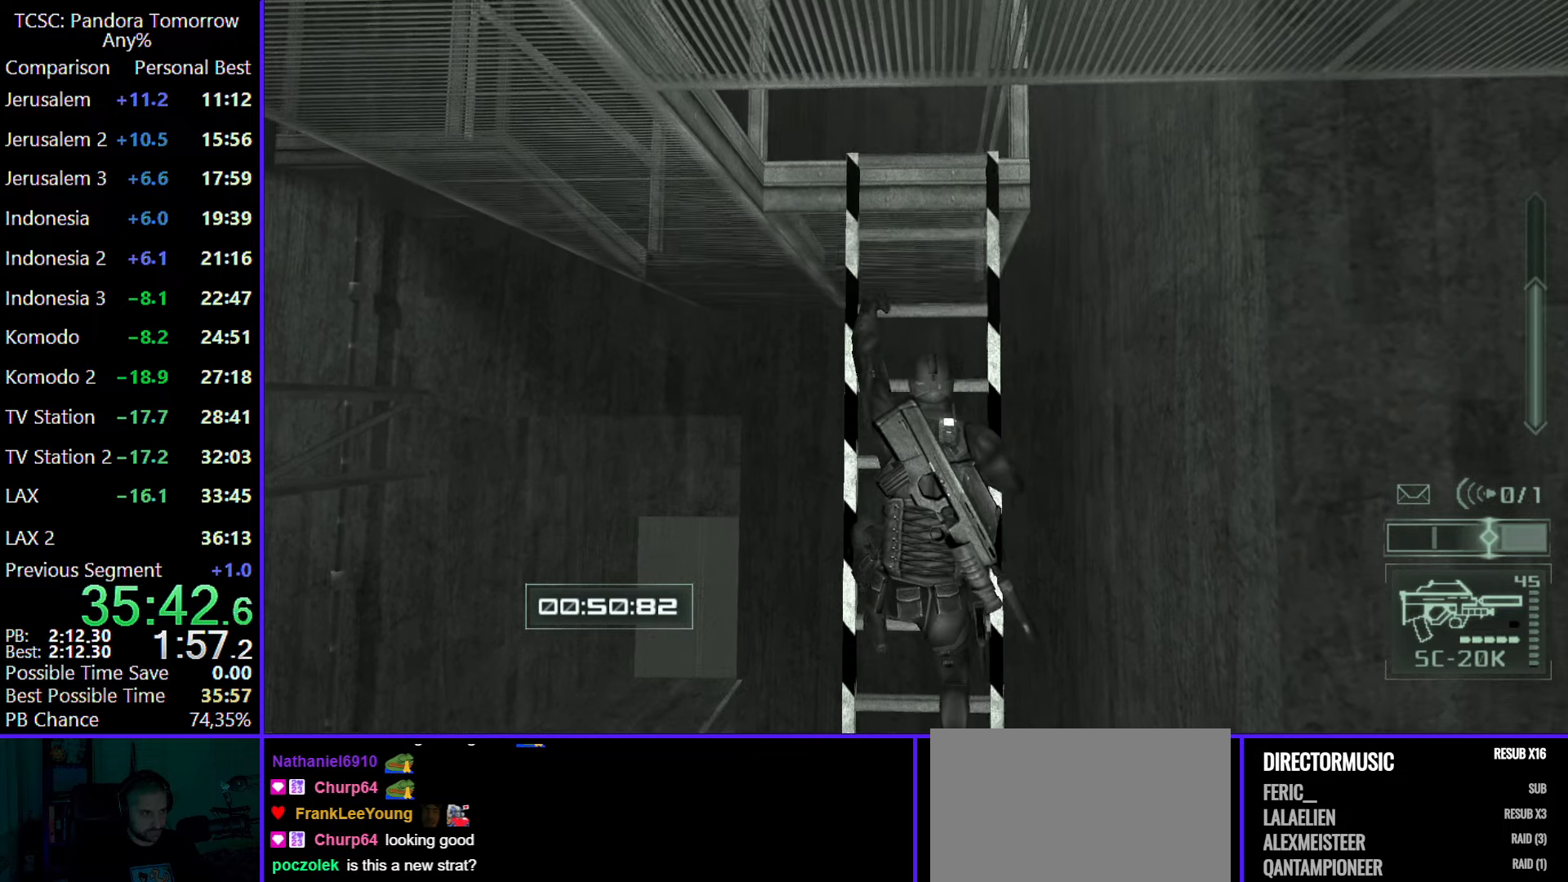
{"keys": ["w"], "mouse": [], "events": [[50, "mouse_wheel", "down"], [183, "mouse_wheel", "up"]]}
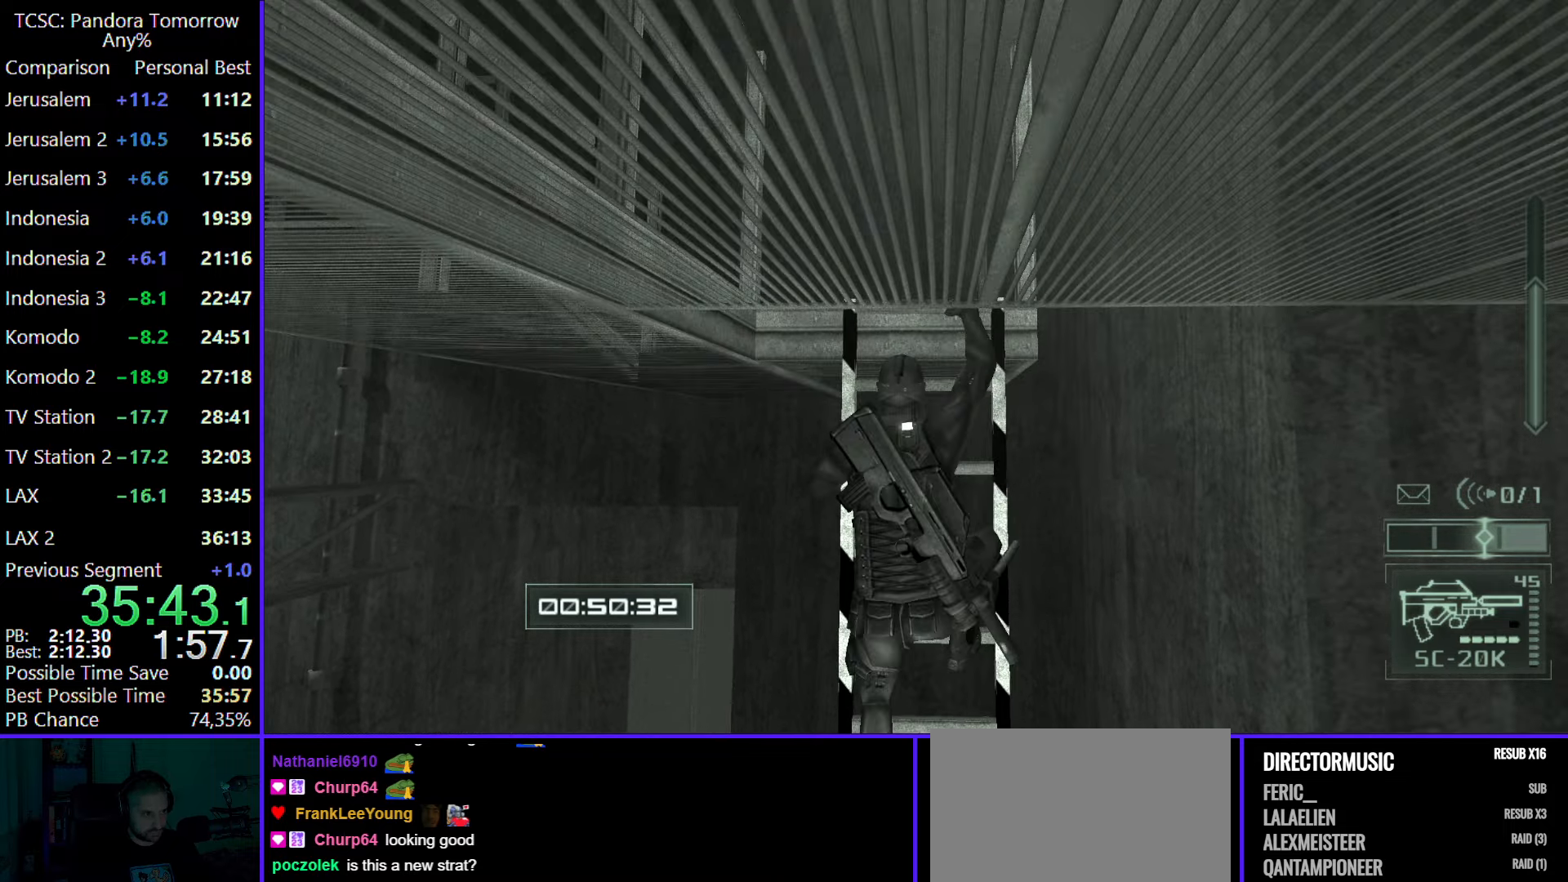
{"keys": ["w"], "mouse": ["wheel"], "events": [[117, "mouse_wheel", "down"], [300, "mouse_wheel", "up"], [433, "mouse_wheel", "down"]]}
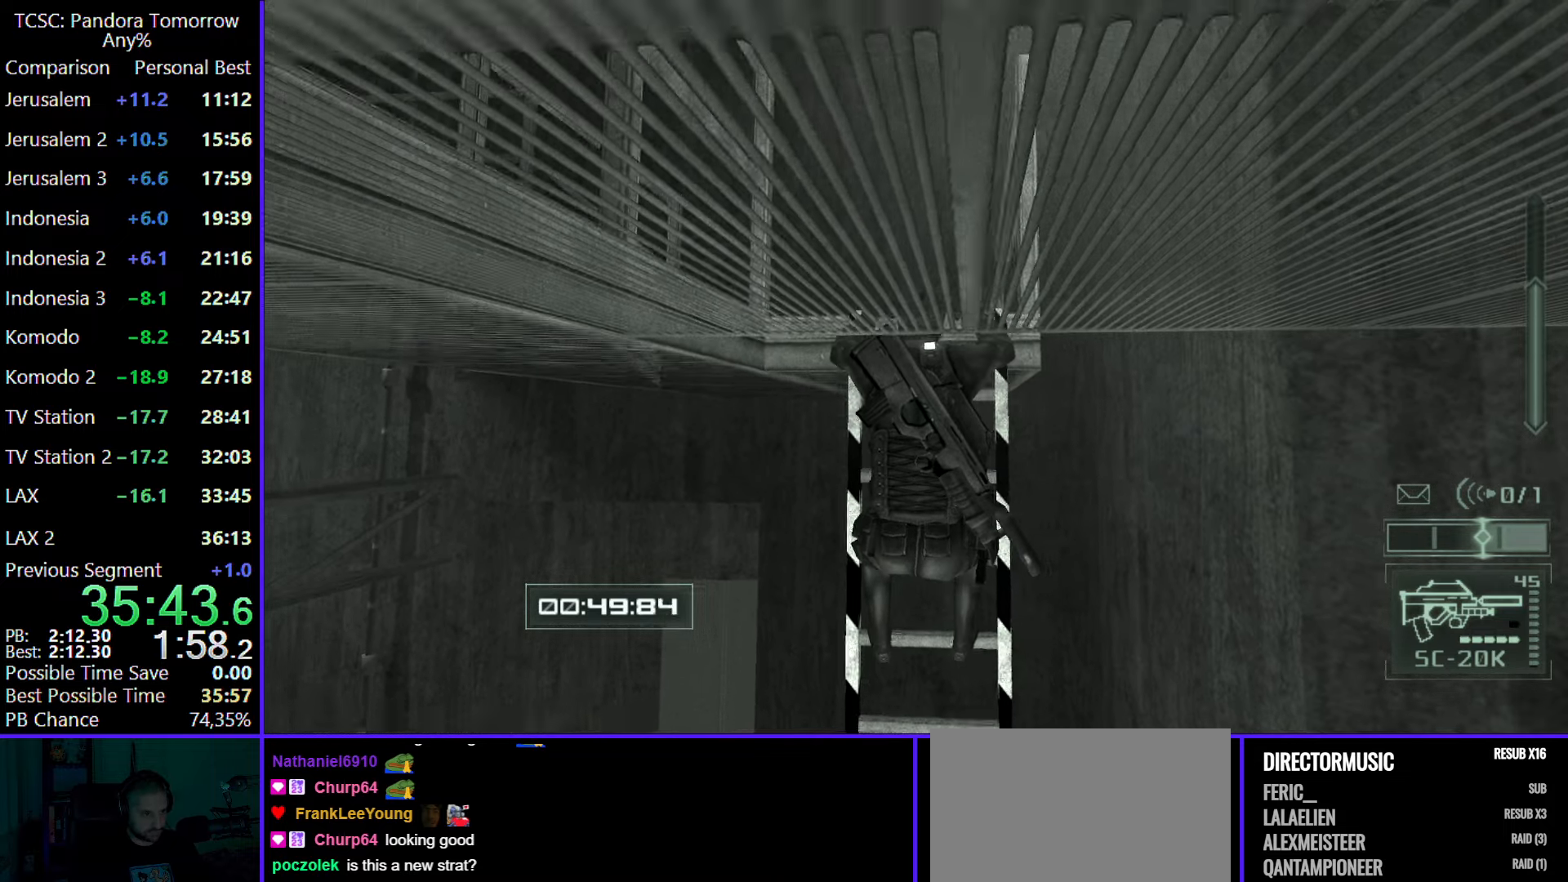
{"keys": ["d", "w"], "mouse": [], "events": [[33, "mouse_wheel", "up"], [267, "d", "down"], [400, "mouse_wheel", "down"], [500, "mouse_wheel", "up"]]}
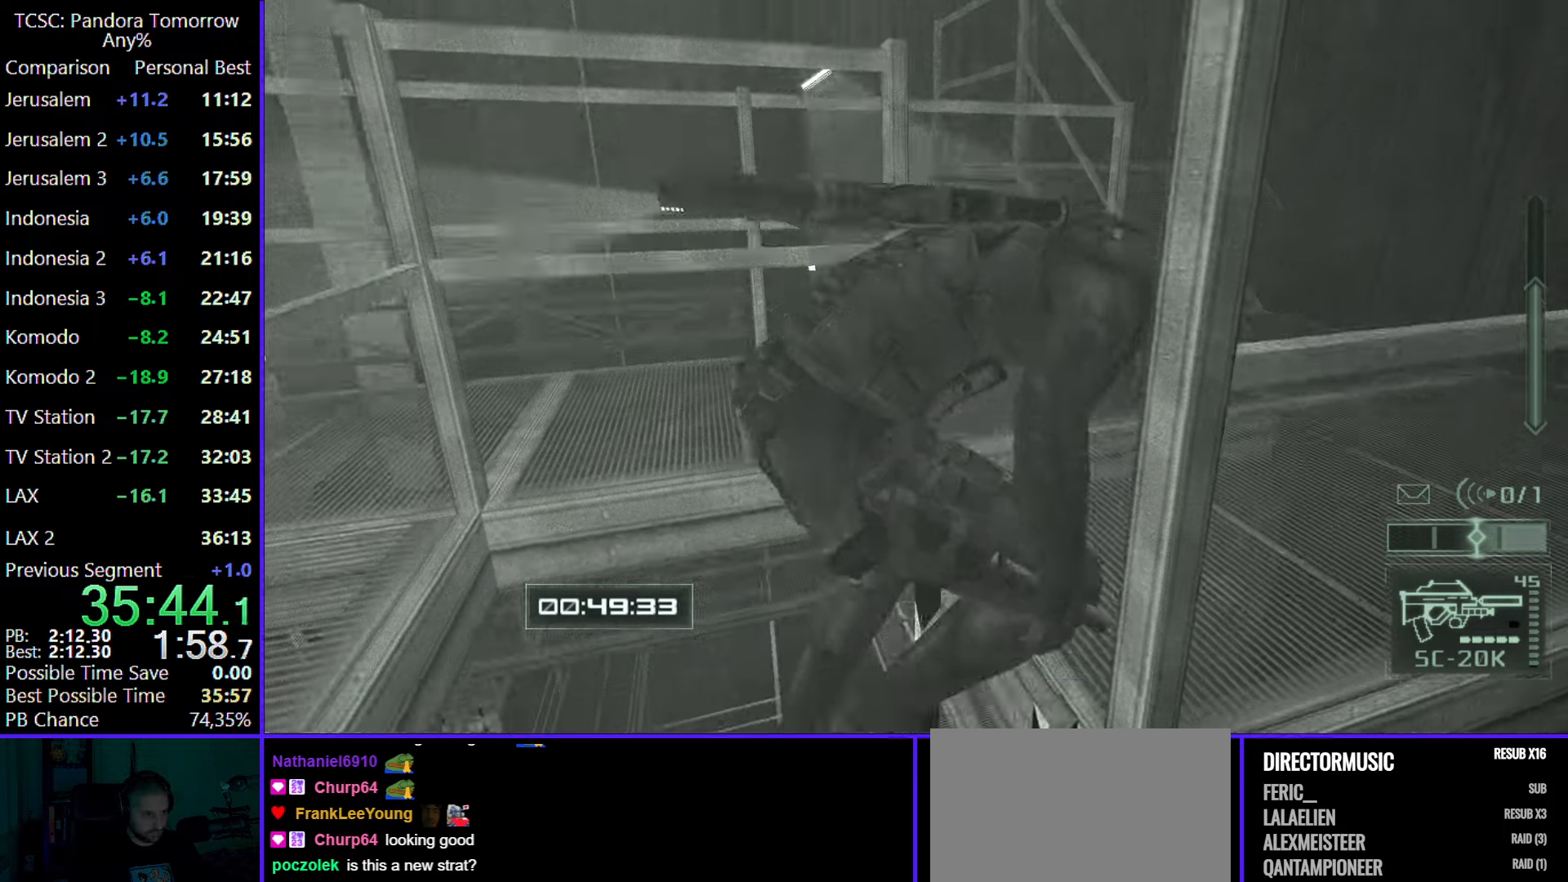
{"keys": ["d", "w"], "mouse": [], "events": [[233, "mouse_wheel", "down"], [383, "mouse_wheel", "up"]]}
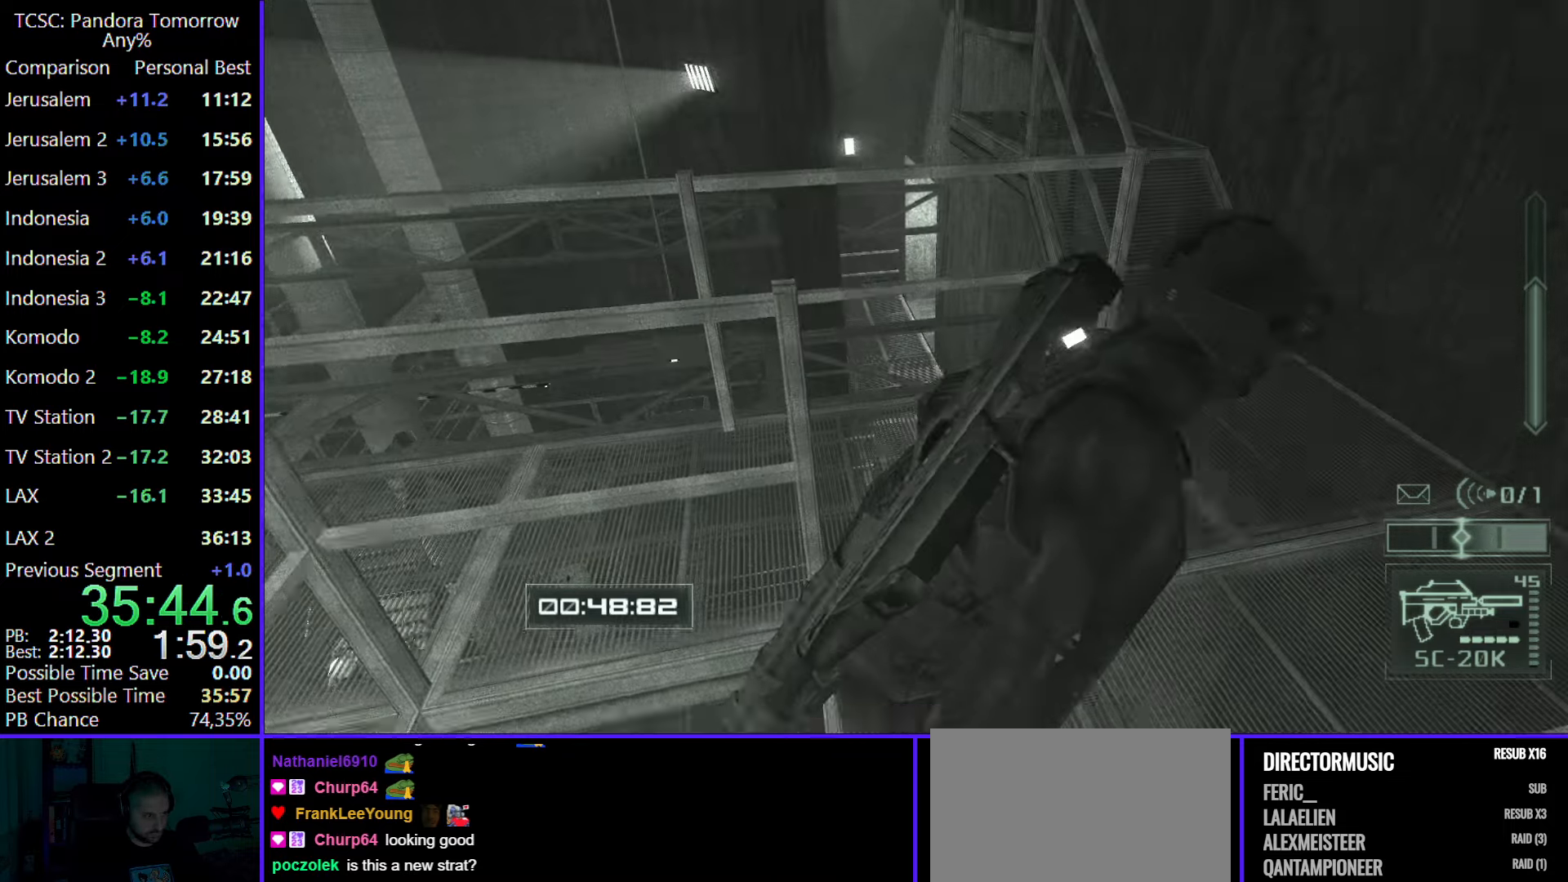
{"keys": ["d", "w"], "mouse": [], "events": [[67, "mouse_wheel", "down"], [200, "mouse_wheel", "up"]]}
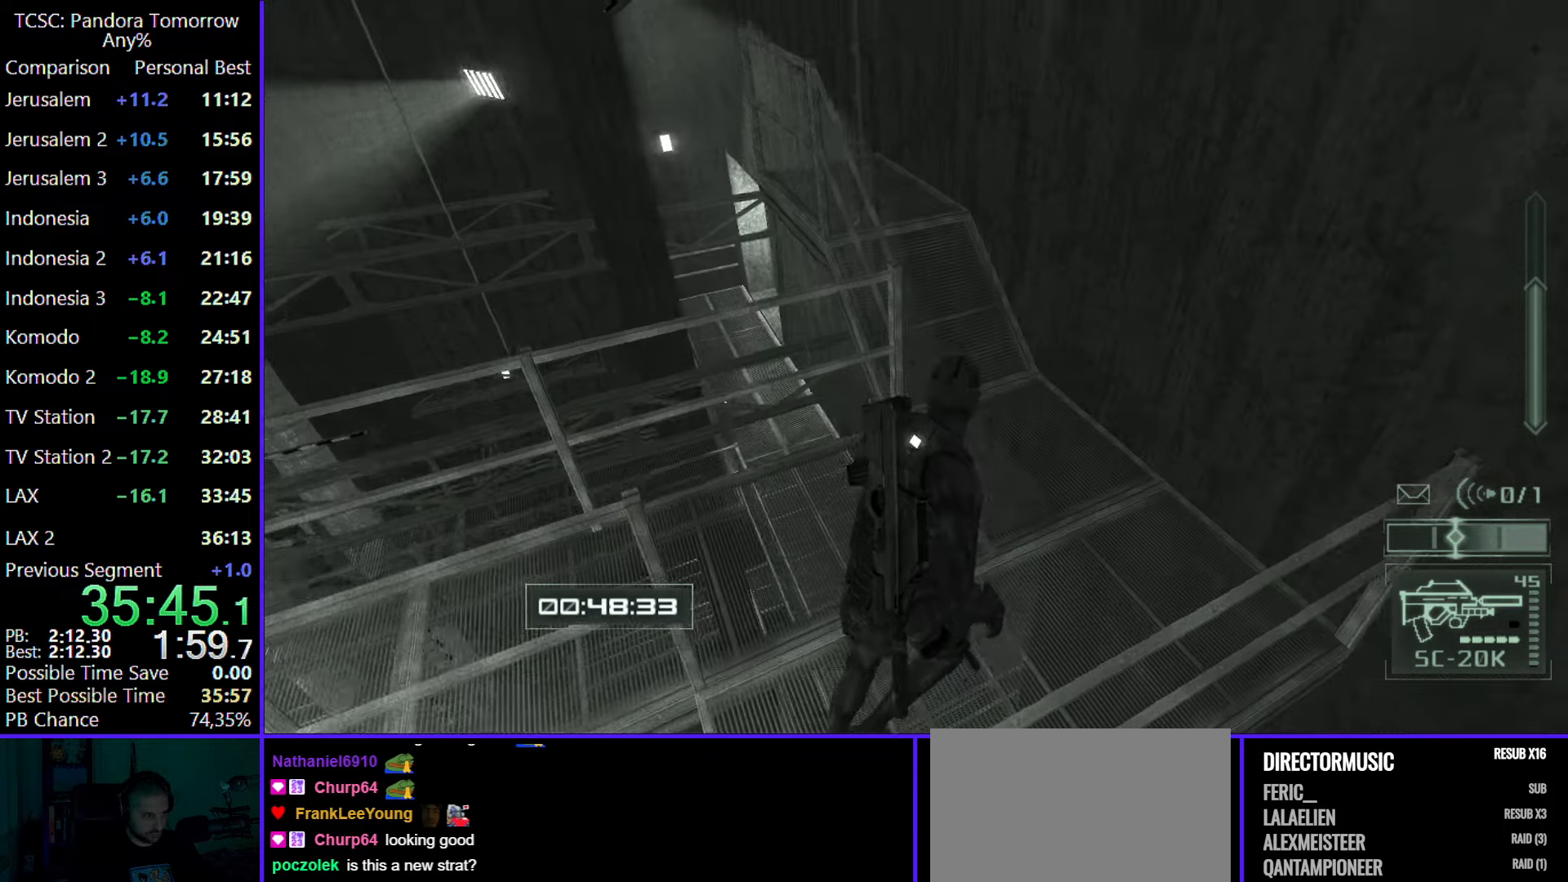
{"keys": ["w"], "mouse": ["wheel"], "events": [[133, "d", "up"], [217, "4", "down"], [317, "4", "up"], [350, "mouse_wheel", "down"]]}
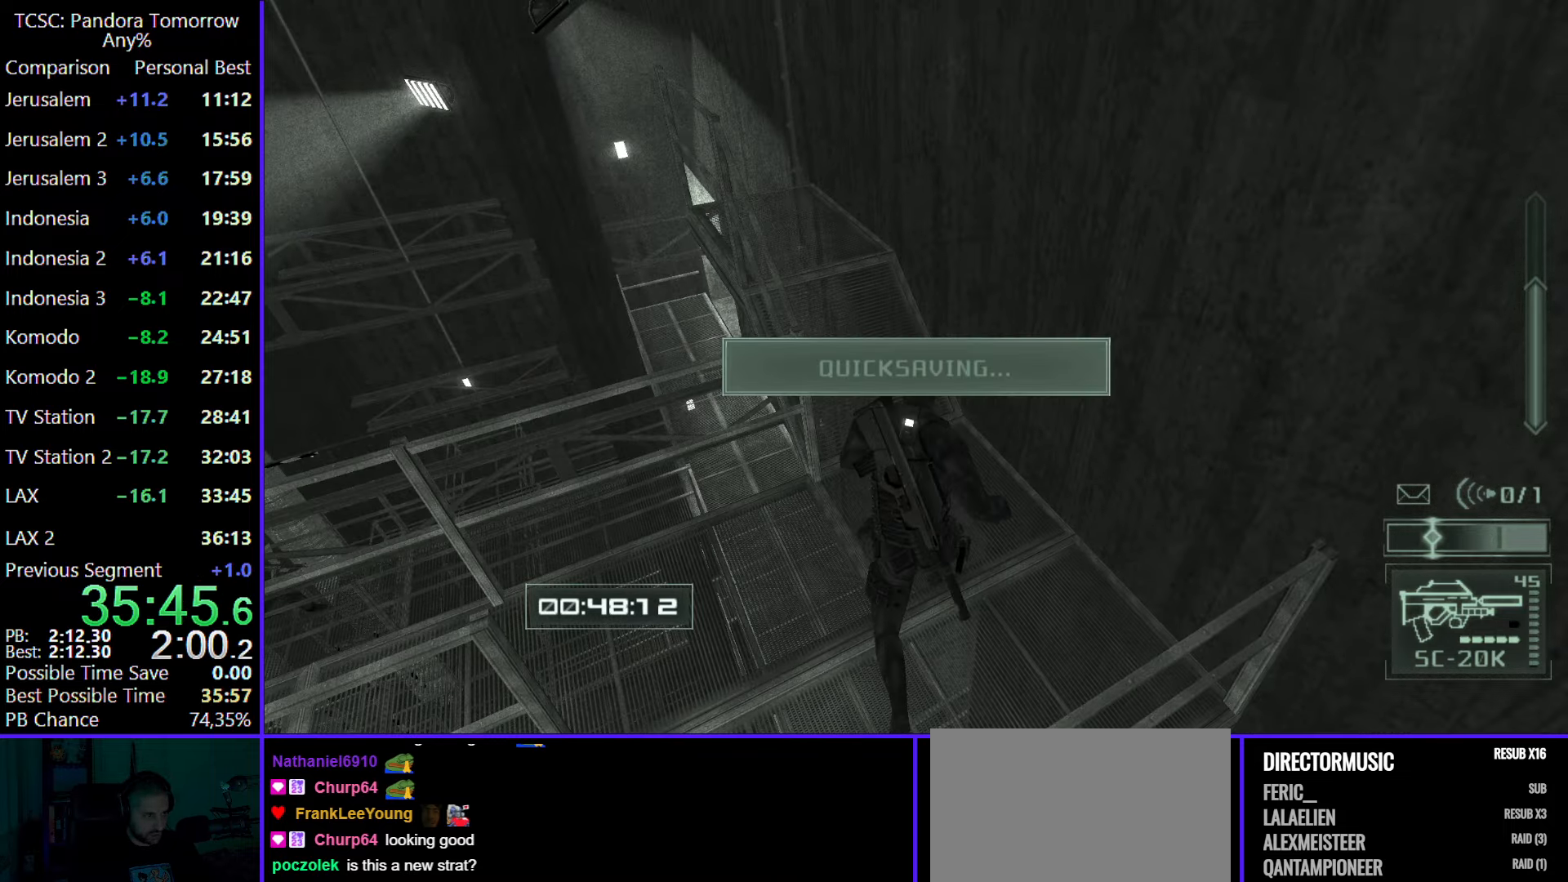
{"keys": ["w"], "mouse": ["wheel"], "events": [[50, "mouse_wheel", "up"], [183, "mouse_wheel", "down"], [283, "mouse_wheel", "up"], [417, "mouse_wheel", "down"]]}
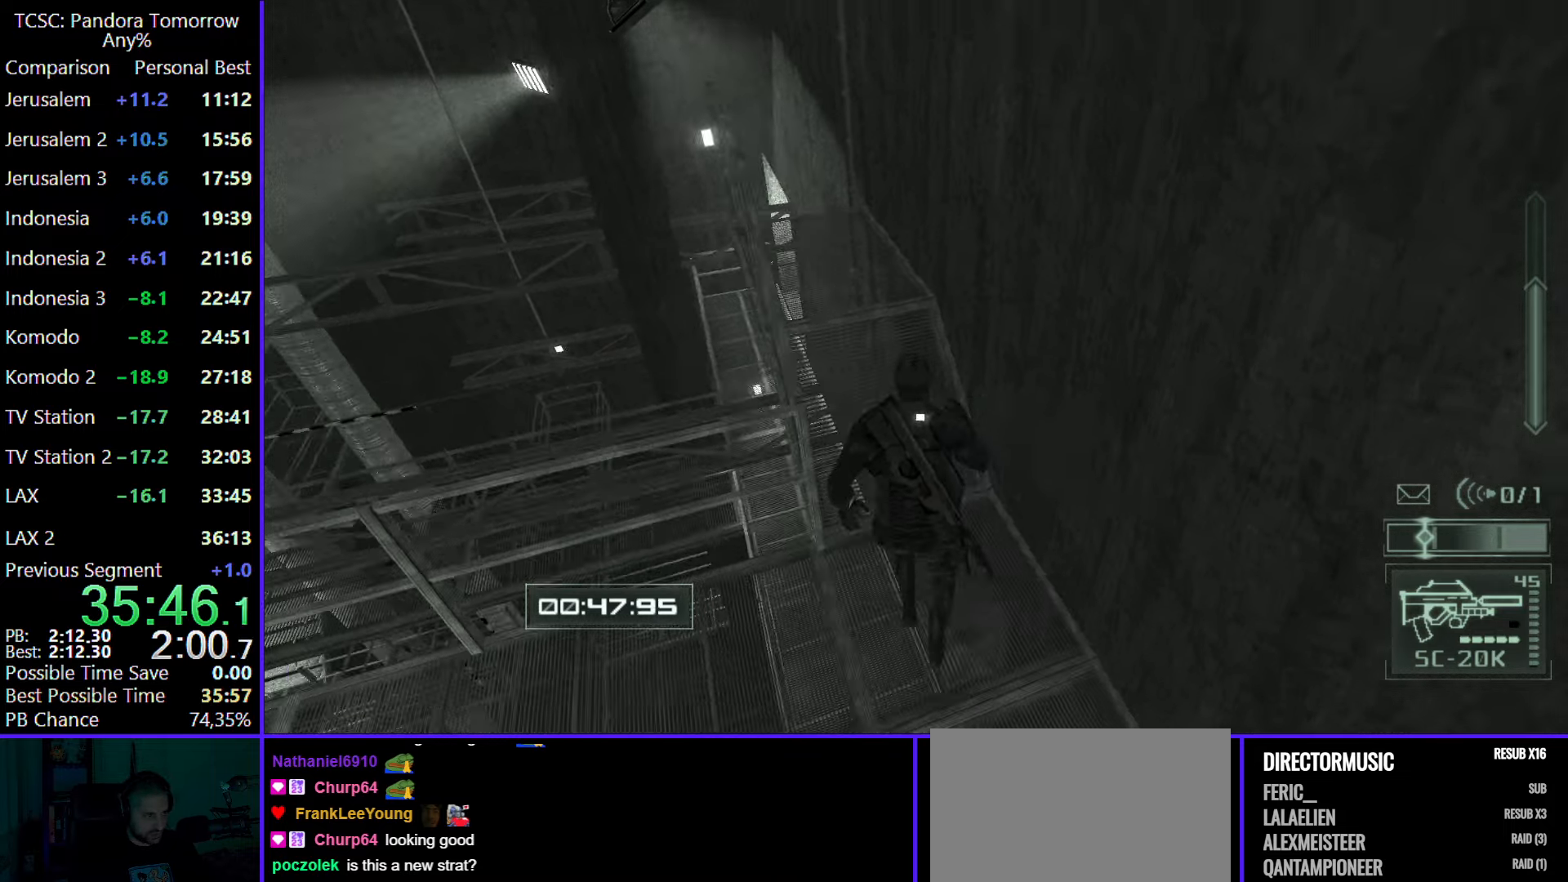
{"keys": ["d", "w"], "mouse": ["wheel"], "events": [[67, "mouse_wheel", "up"], [117, "d", "down"], [167, "mouse_wheel", "down"], [250, "mouse_wheel", "up"], [400, "mouse_wheel", "down"]]}
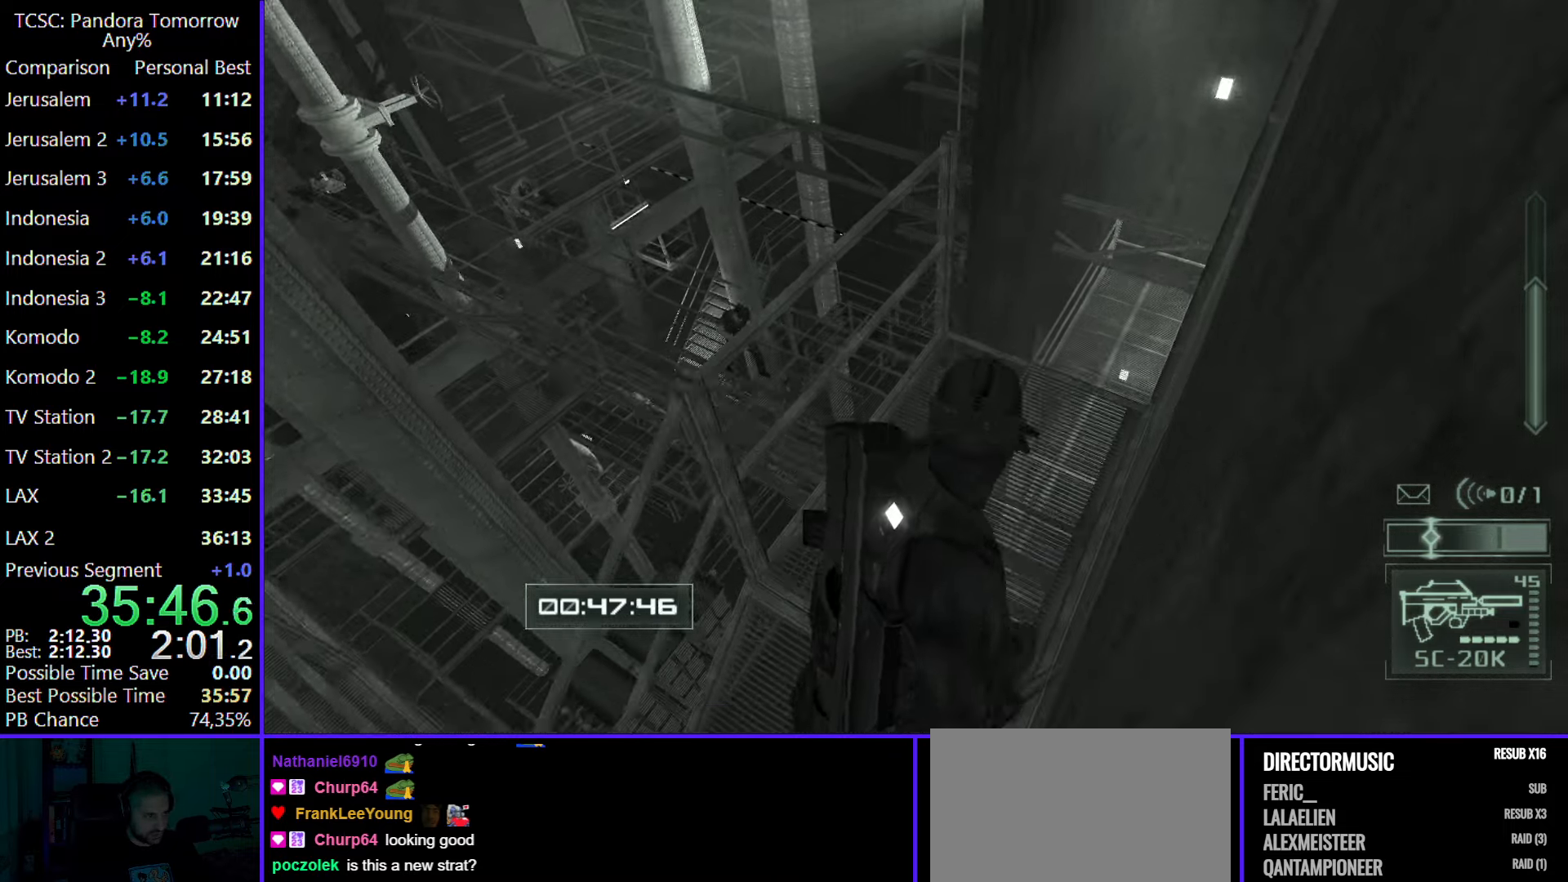
{"keys": ["w"], "mouse": [], "events": [[33, "mouse_wheel", "up"], [217, "d", "up"], [400, "shift", "down"], [500, "shift", "up"]]}
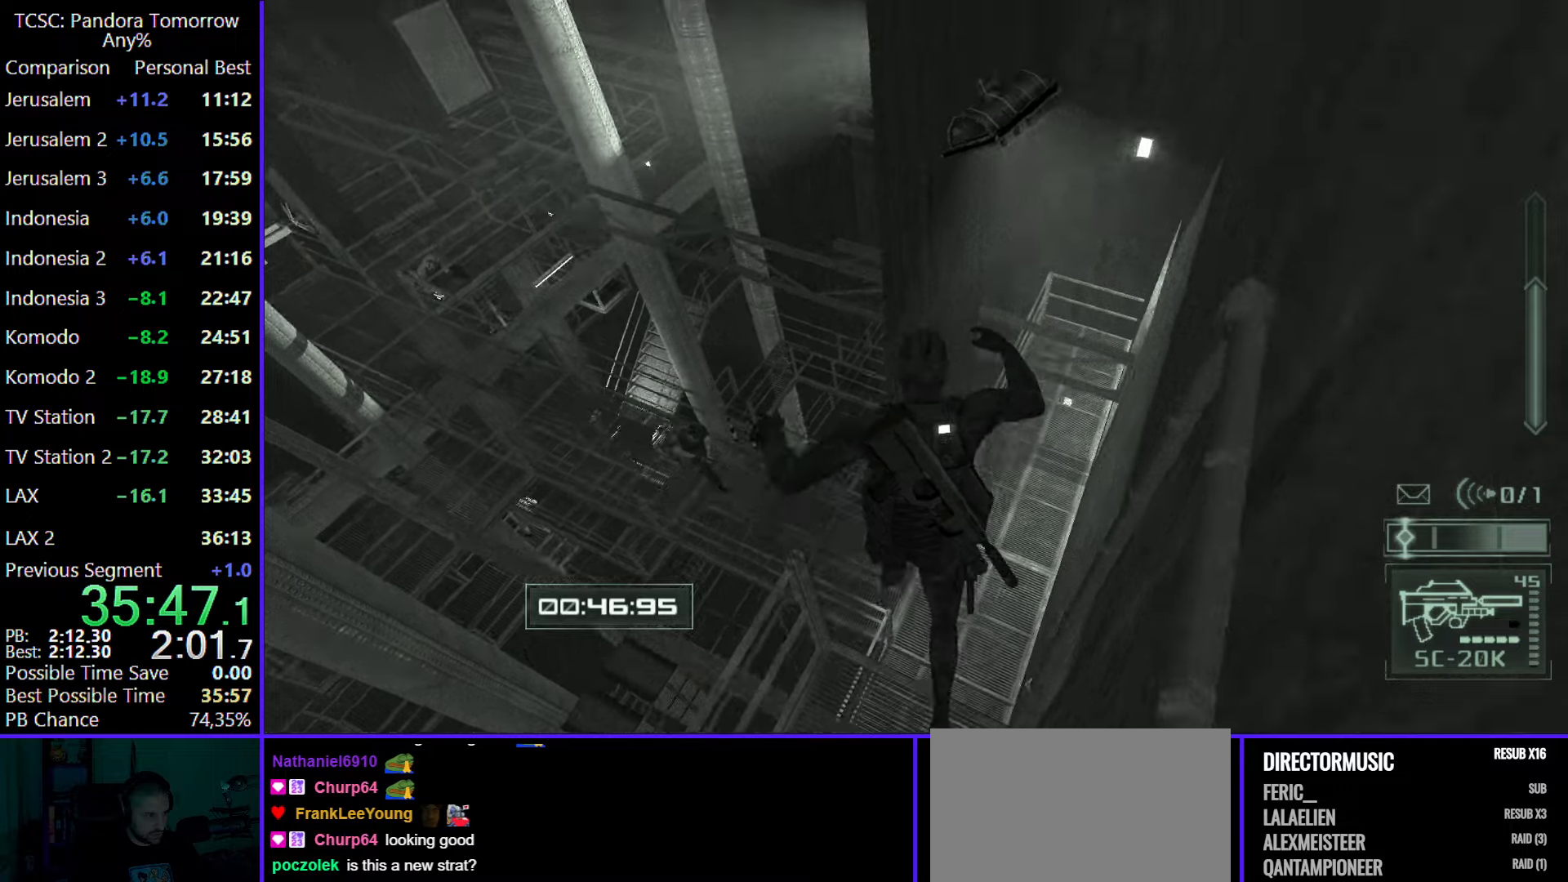
{"keys": ["c", "w"], "mouse": [], "events": [[417, "c", "down"]]}
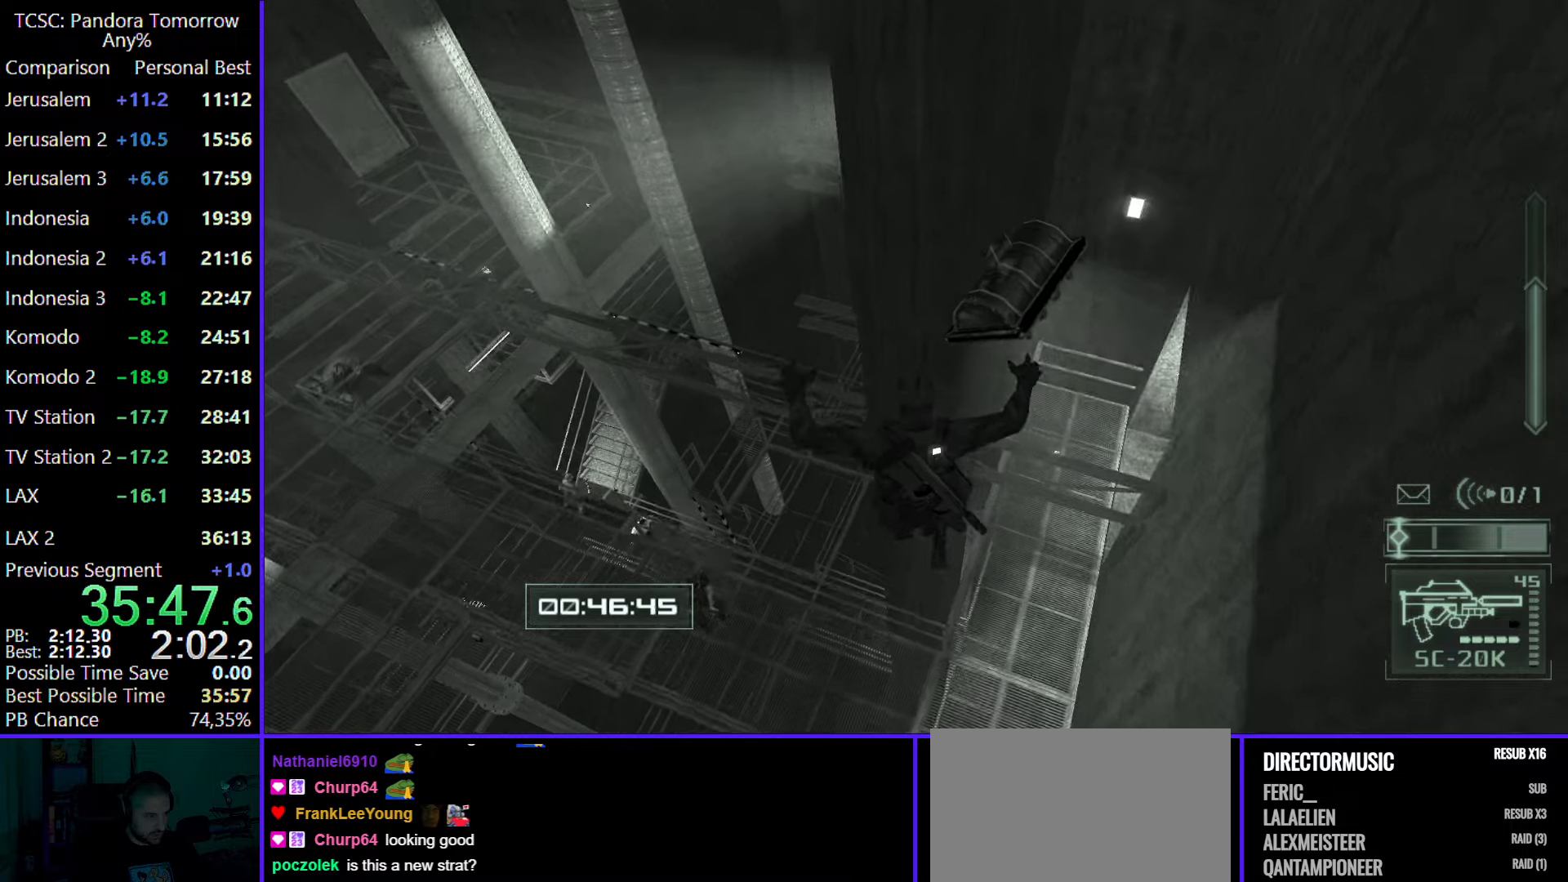
{"keys": ["e"], "mouse": [], "events": [[67, "c", "up"], [117, "w", "up"], [433, "e", "down"]]}
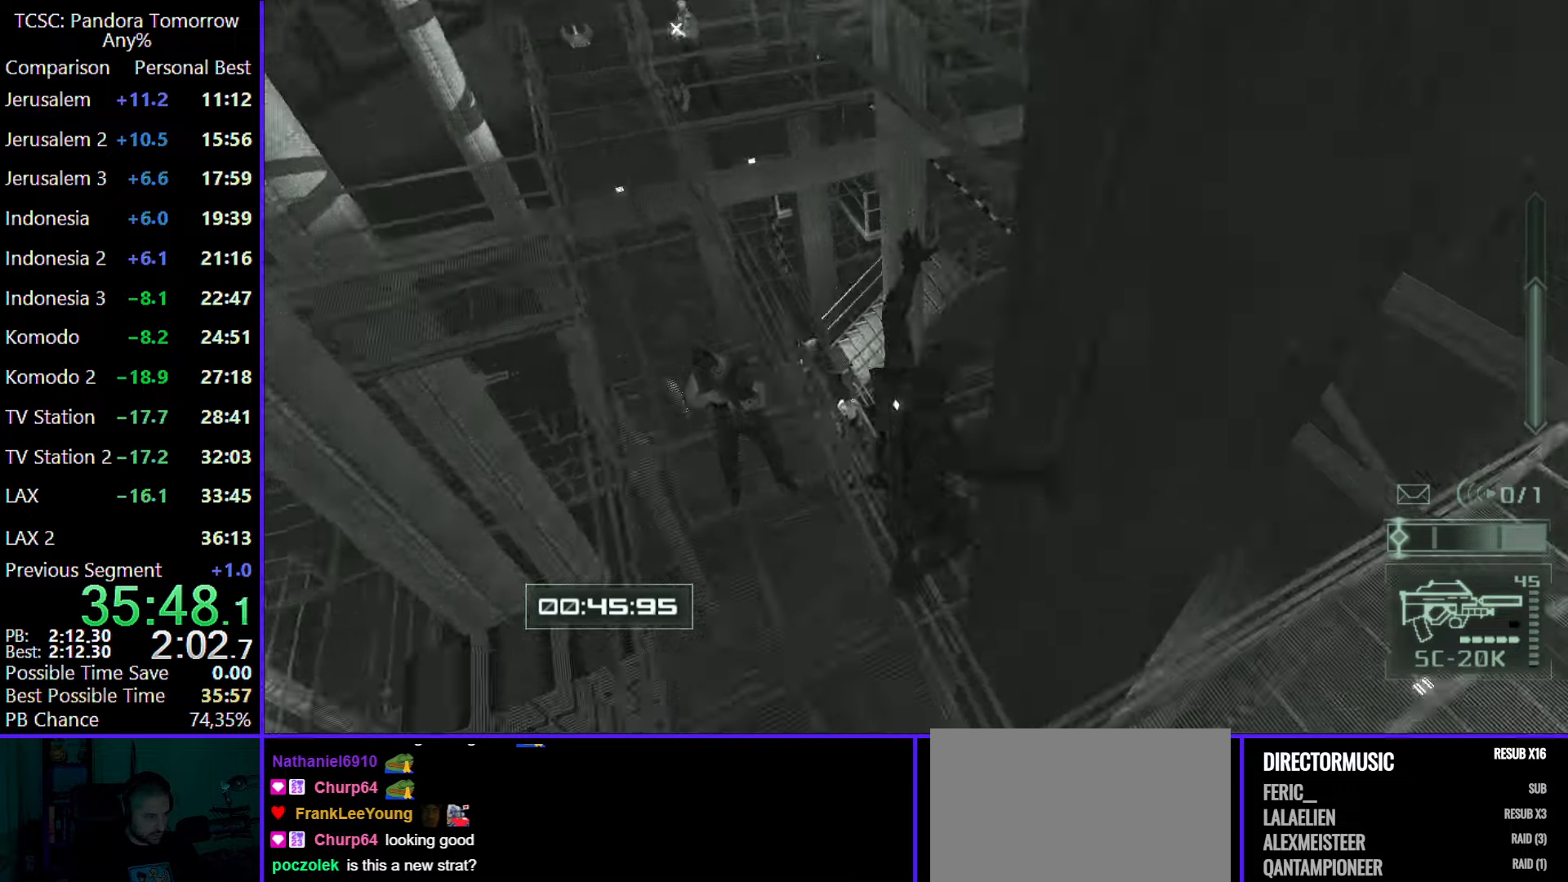
{"keys": ["e", "w"], "mouse": [], "events": [[33, "e", "up"], [133, "e", "down"], [217, "e", "up"], [267, "w", "down"], [317, "e", "down"], [400, "e", "up"], [450, "e", "down"]]}
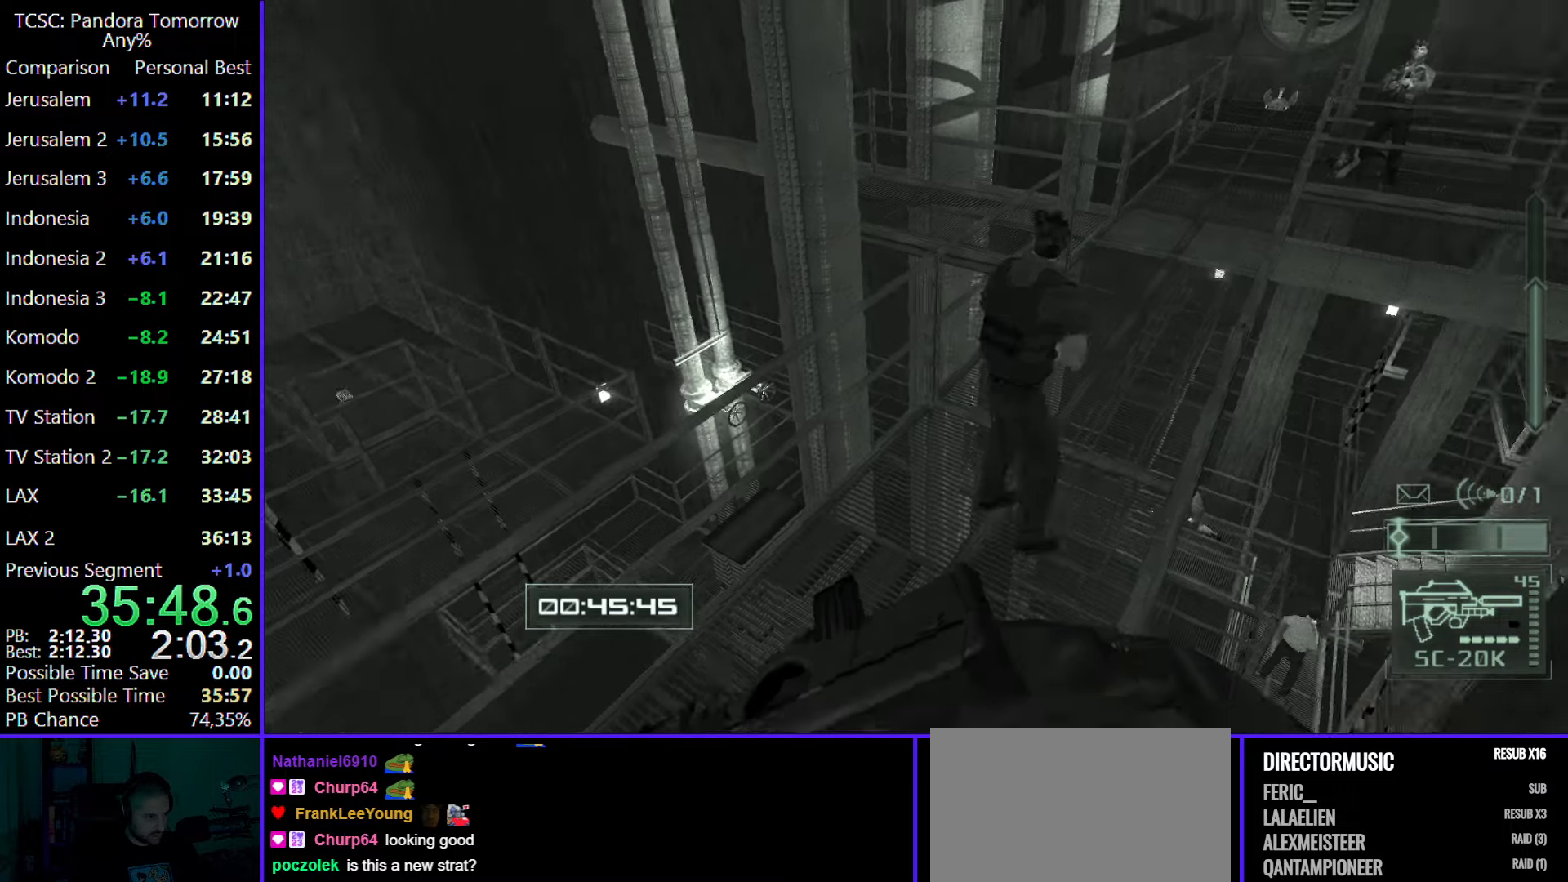
{"keys": ["w"], "mouse": [], "events": [[50, "e", "up"], [133, "e", "down"], [183, "e", "up"], [383, "e", "down"], [467, "e", "up"]]}
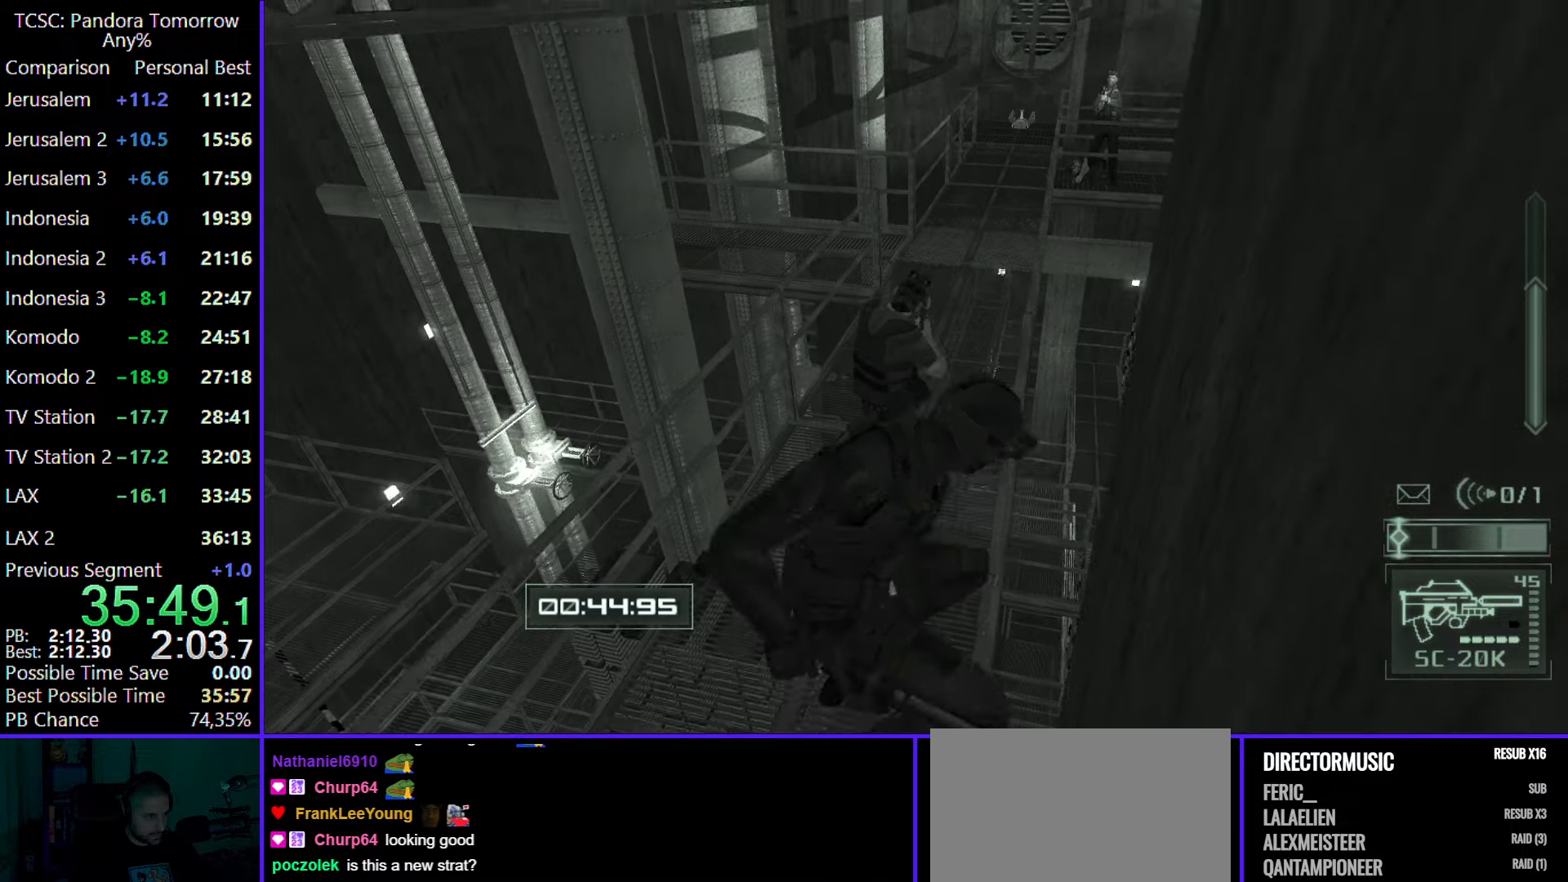
{"keys": ["w"], "mouse": ["left"], "events": [[67, "e", "down"], [150, "e", "up"], [300, "c", "down"], [383, "c", "up"], [483, "mouse_left", "down"]]}